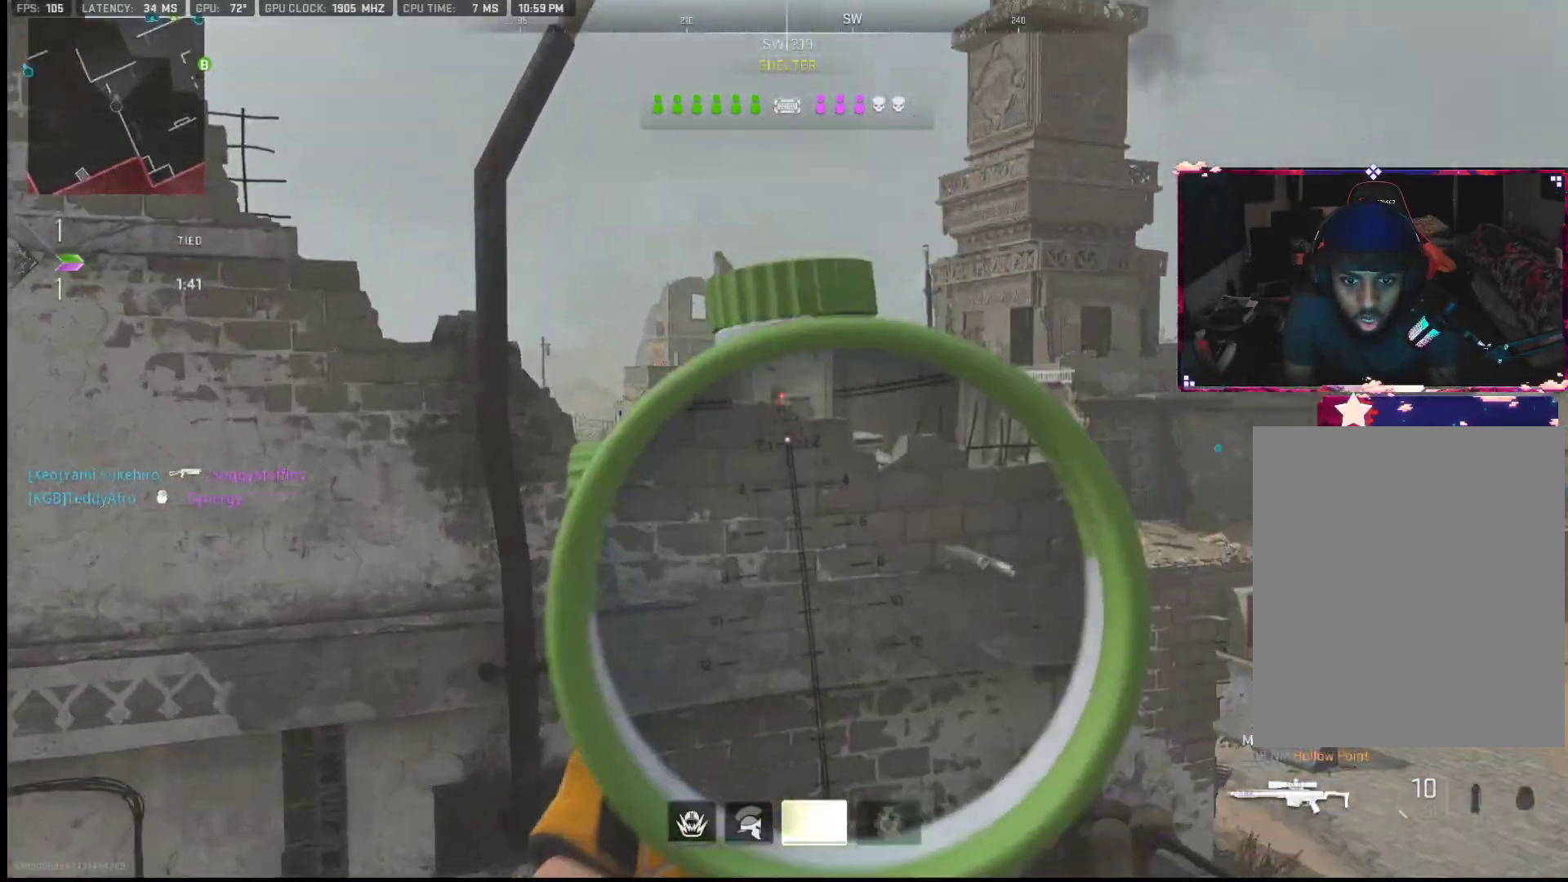
Gameplay with a controller (PlayStation layout); each line is a JSON object with the inputs held at the frame after it. "events" lists button and stick changes between this image and that frame as [ms after this image, input, new state], when the widget could be followed in between. Not read: TOUCHPAD.
{"buttons": [], "left_stick": "left", "right_stick": "center", "events": [[17, "right_stick", "left"], [117, "L2", "down"], [117, "right_stick", "down"], [133, "left_stick", "left"], [183, "right_stick", "center"], [217, "L2", "up"], [450, "L1", "up"]]}
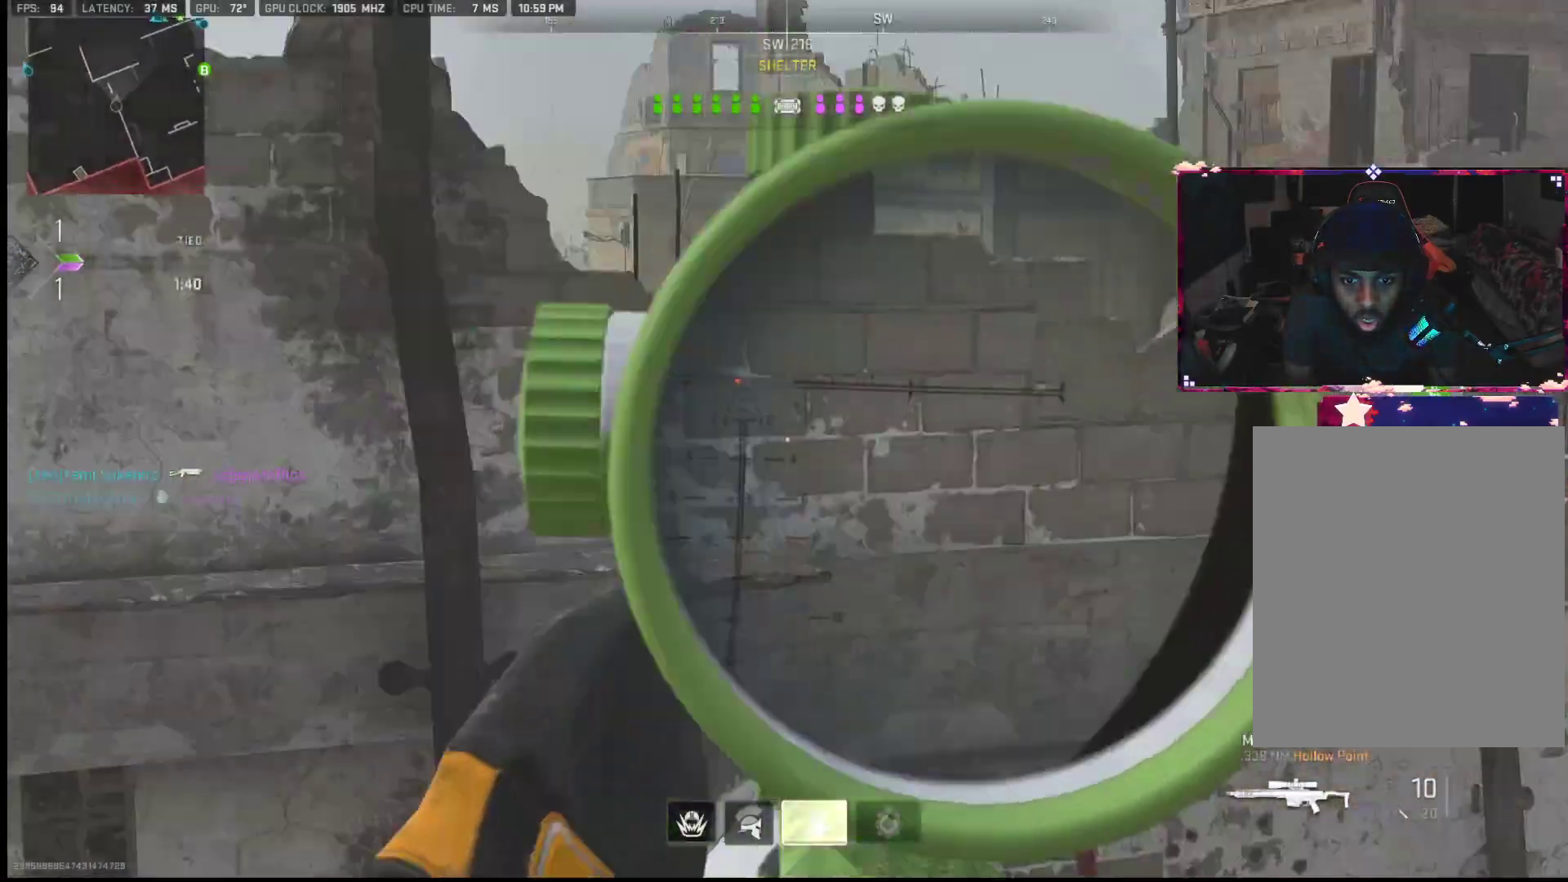
{"buttons": [], "left_stick": "up-right", "right_stick": "center", "events": [[17, "right_stick", "down-left"], [83, "left_stick", "down-right"], [217, "left_stick", "up-right"], [217, "right_stick", "center"], [300, "left_stick", "center"], [483, "left_stick", "up-right"]]}
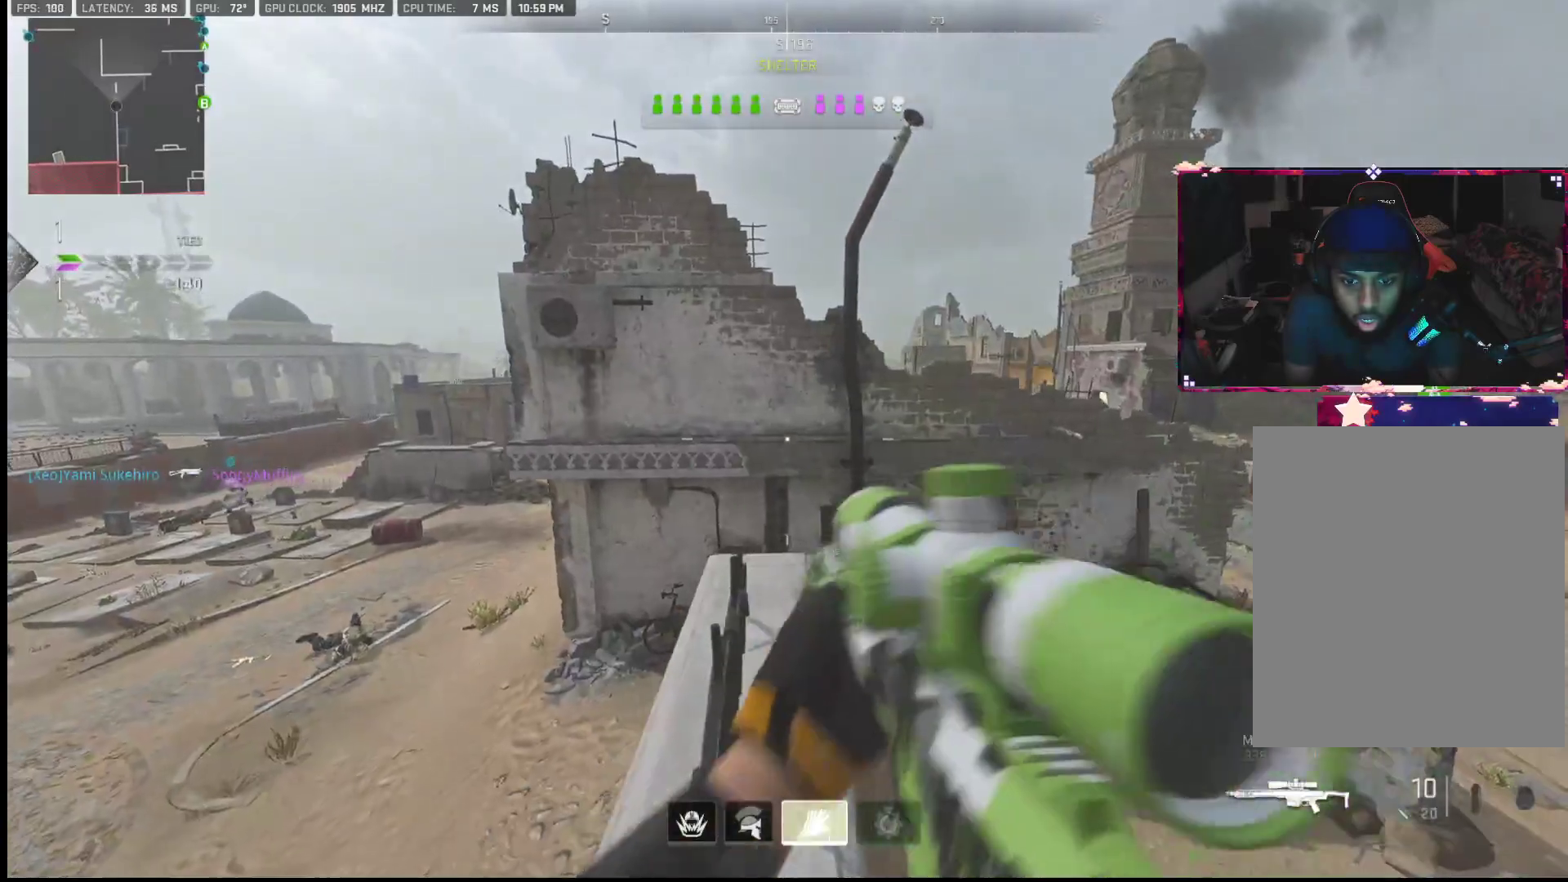
{"buttons": [], "left_stick": "up-left", "right_stick": "center", "events": [[33, "left_stick", "up"], [367, "left_stick", "up-left"], [433, "right_stick", "right"], [500, "right_stick", "center"]]}
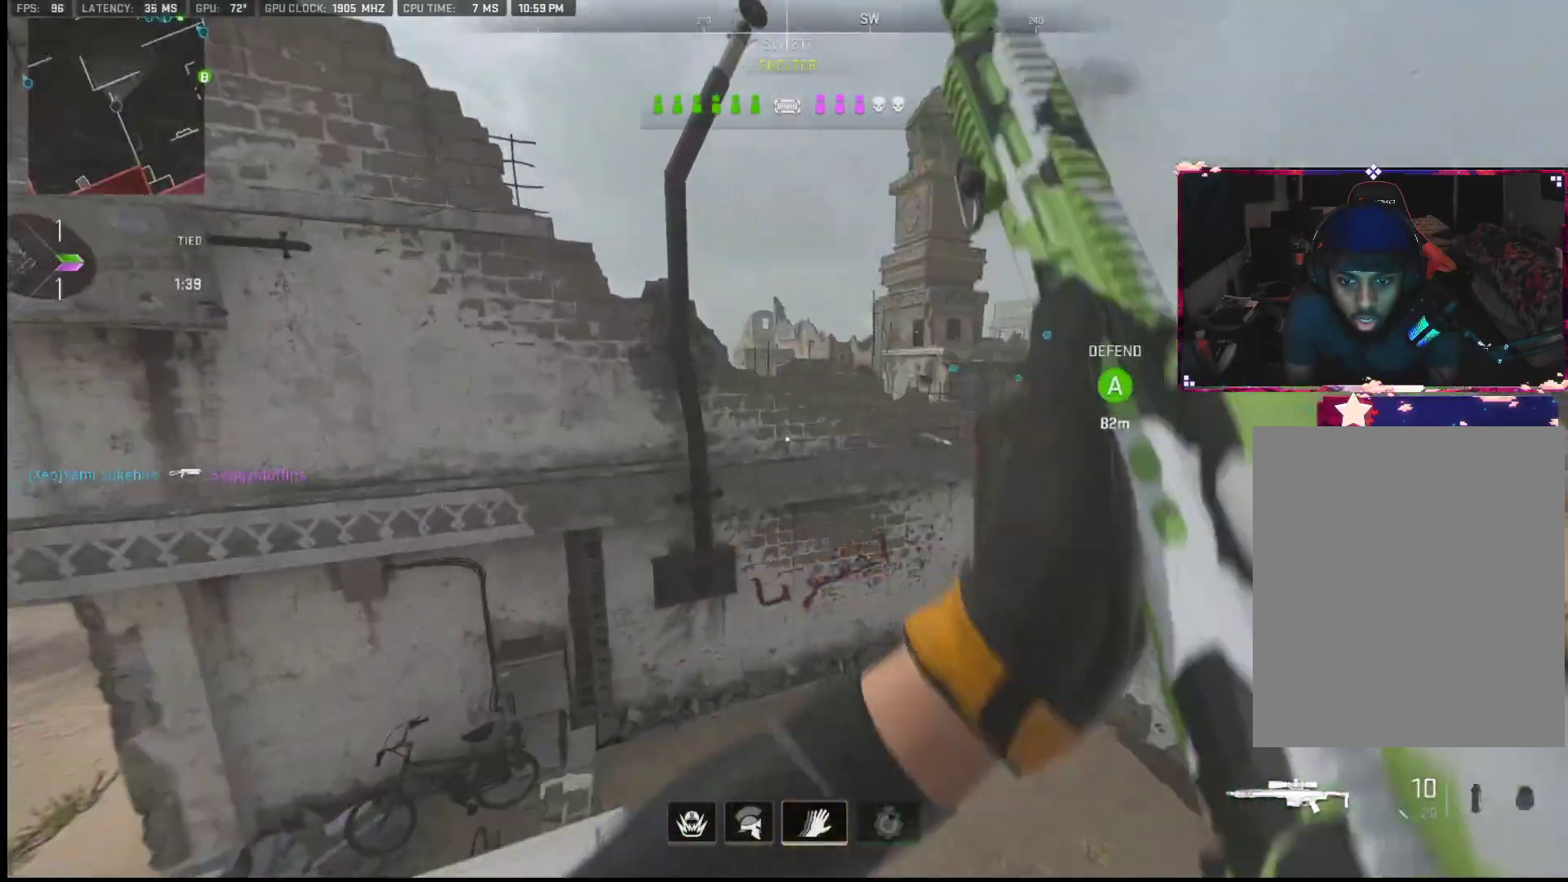
{"buttons": ["L1"], "left_stick": "center", "right_stick": "center", "events": [[250, "L1", "down"], [250, "left_stick", "down-right"], [367, "left_stick", "down-left"], [367, "right_stick", "up"], [433, "left_stick", "center"], [450, "right_stick", "center"]]}
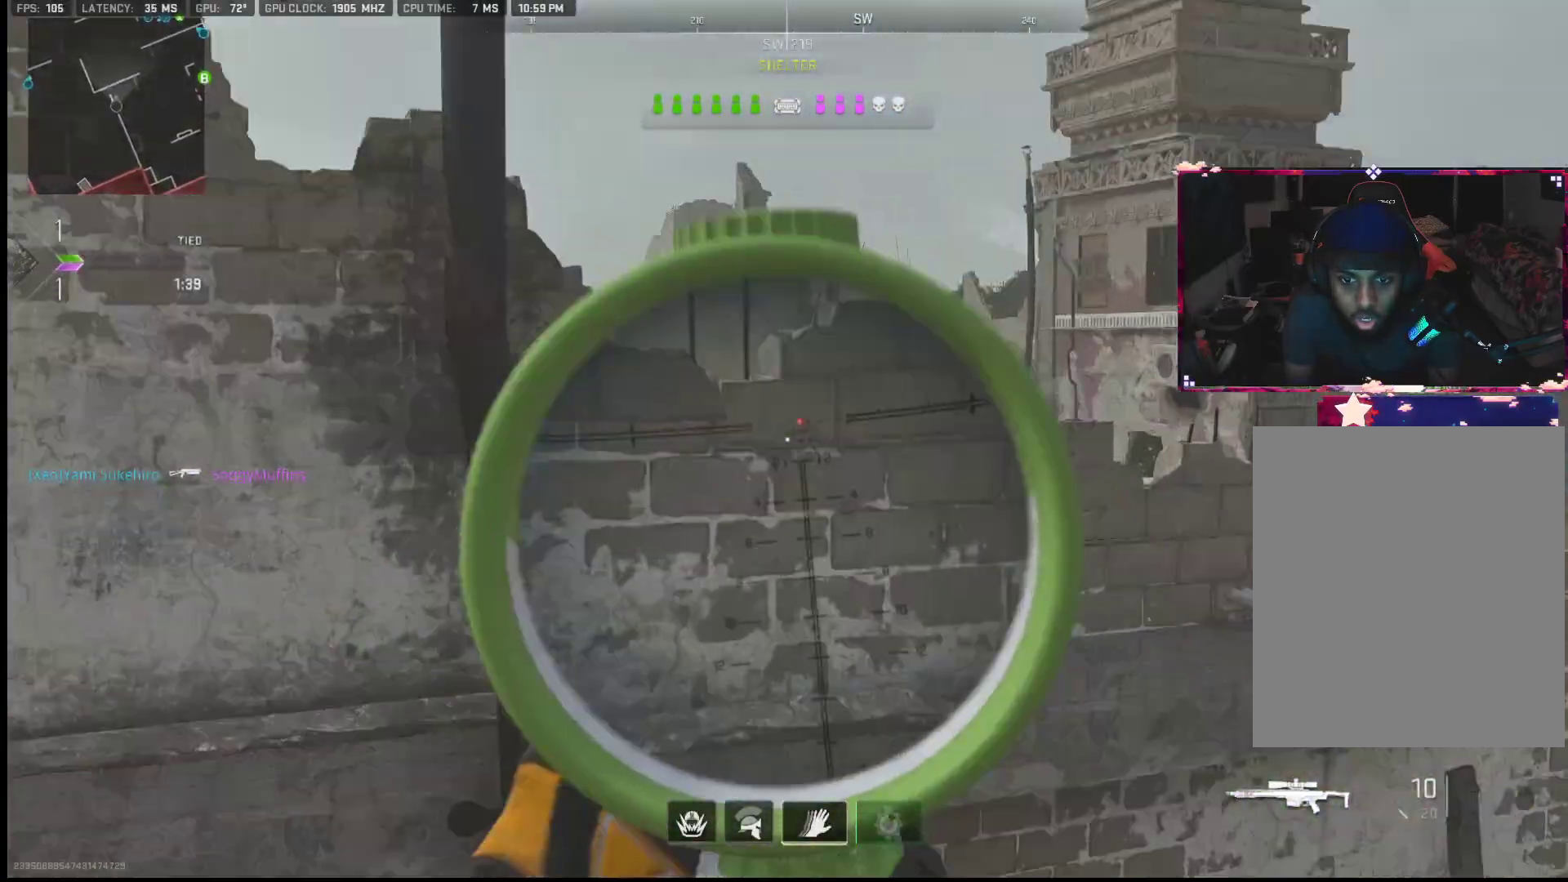
{"buttons": [], "left_stick": "center", "right_stick": "left", "events": [[100, "L2", "down"], [467, "L2", "up"], [483, "L1", "up"], [483, "right_stick", "left"]]}
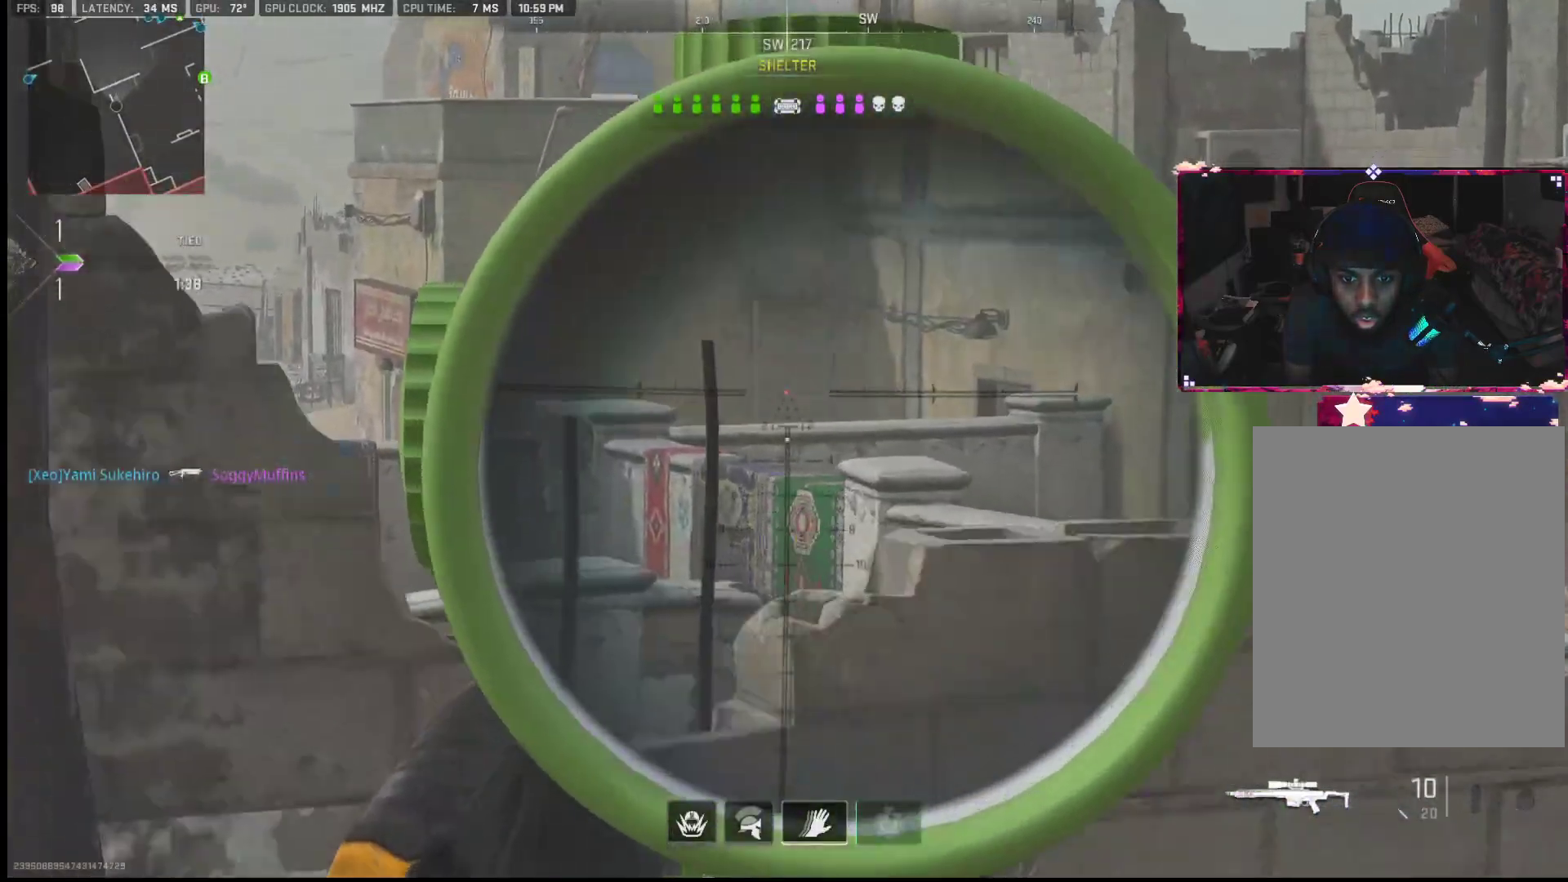
{"buttons": ["TRIANGLE"], "left_stick": "center", "right_stick": "center", "events": [[67, "left_stick", "up-left"], [117, "right_stick", "center"], [200, "TRIANGLE", "down"], [233, "left_stick", "down"], [267, "TRIANGLE", "up"], [333, "right_stick", "down-left"], [400, "left_stick", "center"], [400, "right_stick", "center"], [483, "TRIANGLE", "down"]]}
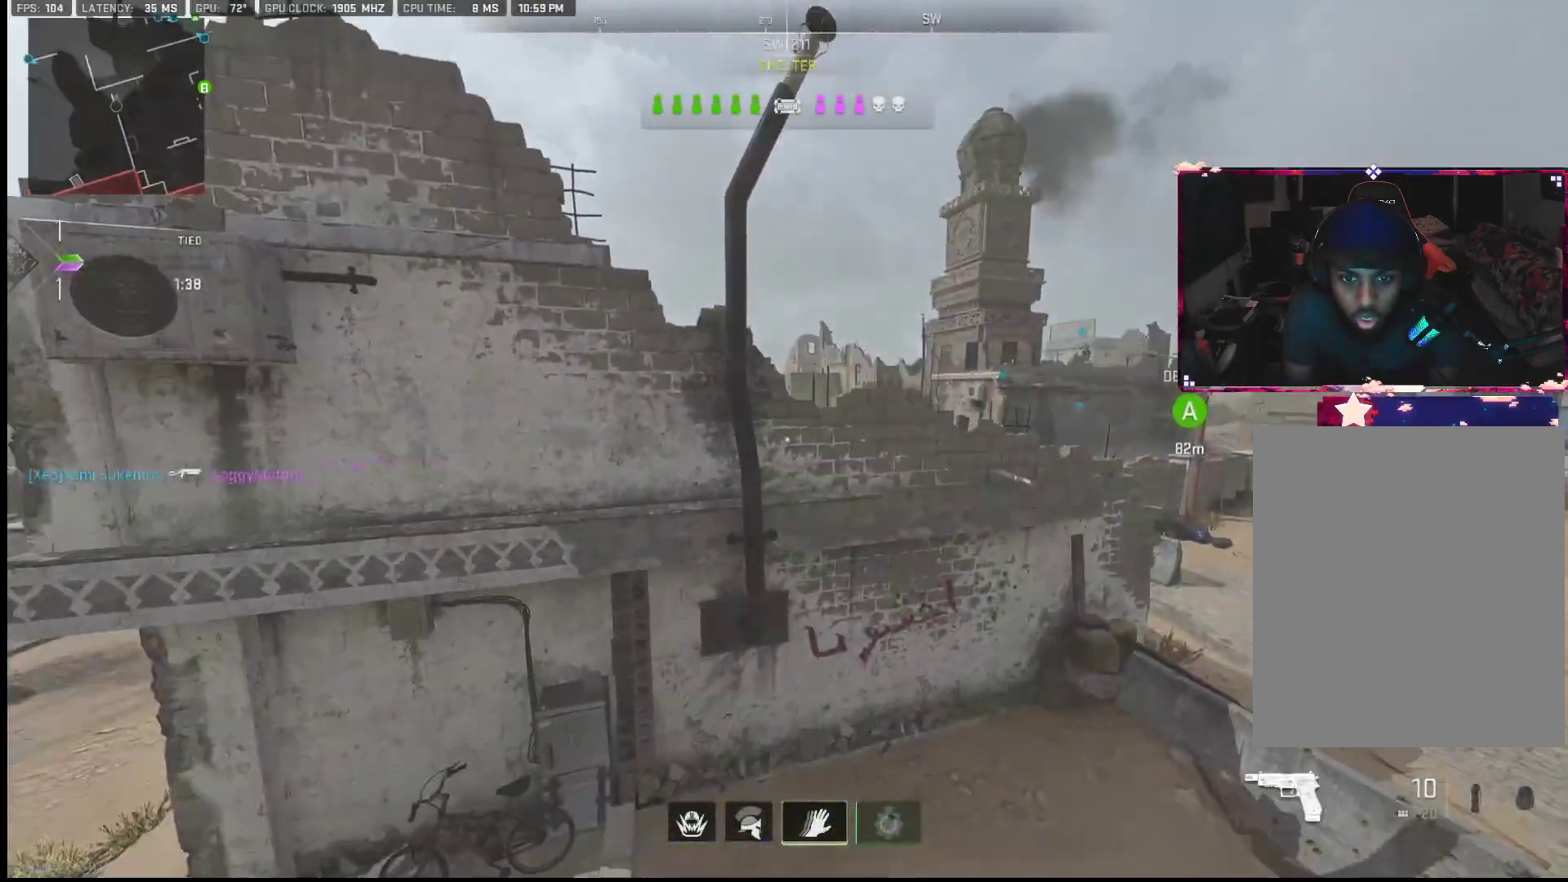
{"buttons": [], "left_stick": "center", "right_stick": "center", "events": [[83, "TRIANGLE", "up"], [83, "left_stick", "left"], [183, "right_stick", "down-right"], [217, "left_stick", "center"], [367, "right_stick", "up-right"], [433, "right_stick", "center"]]}
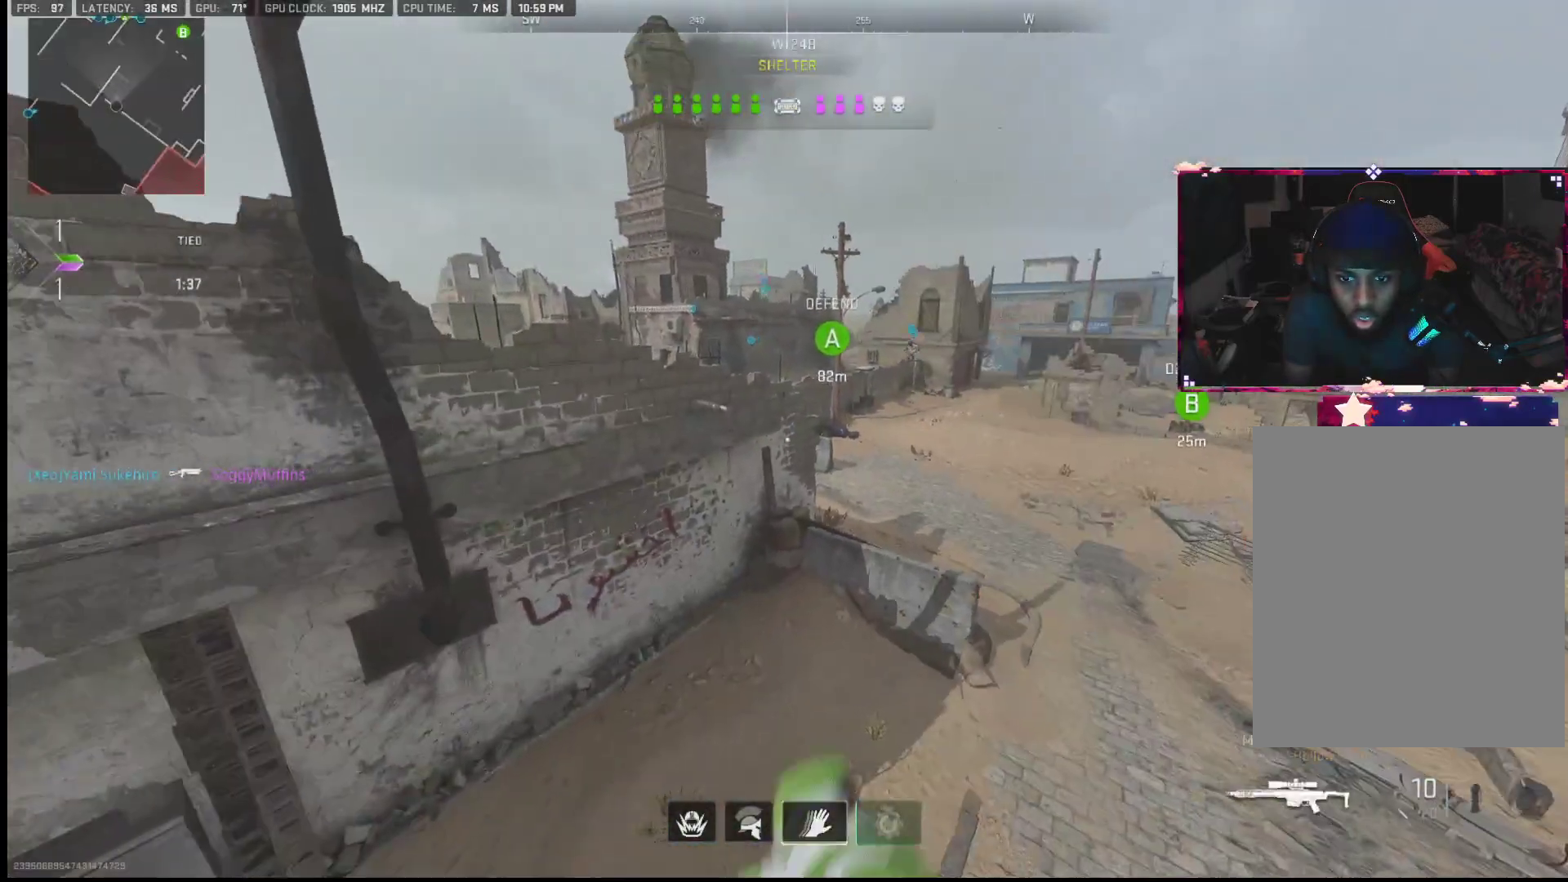
{"buttons": [], "left_stick": "center", "right_stick": "center", "events": [[100, "right_stick", "left"], [217, "right_stick", "up-left"], [233, "L2", "down"], [317, "right_stick", "center"], [450, "L2", "up"]]}
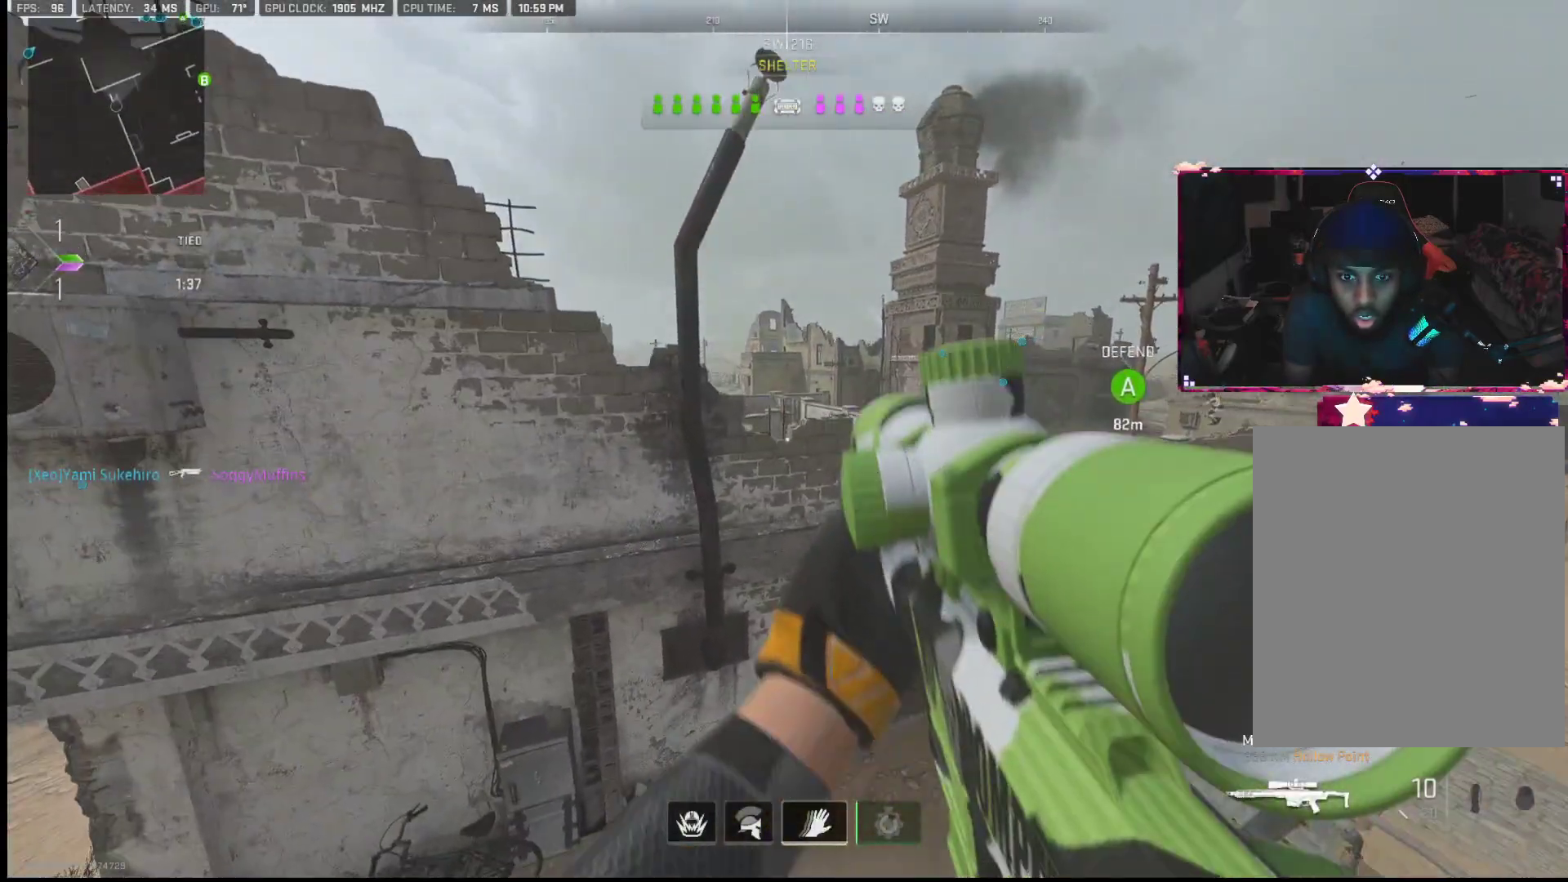
{"buttons": [], "left_stick": "down-left", "right_stick": "down-right", "events": [[400, "left_stick", "right"], [400, "right_stick", "down-right"], [483, "left_stick", "down-left"]]}
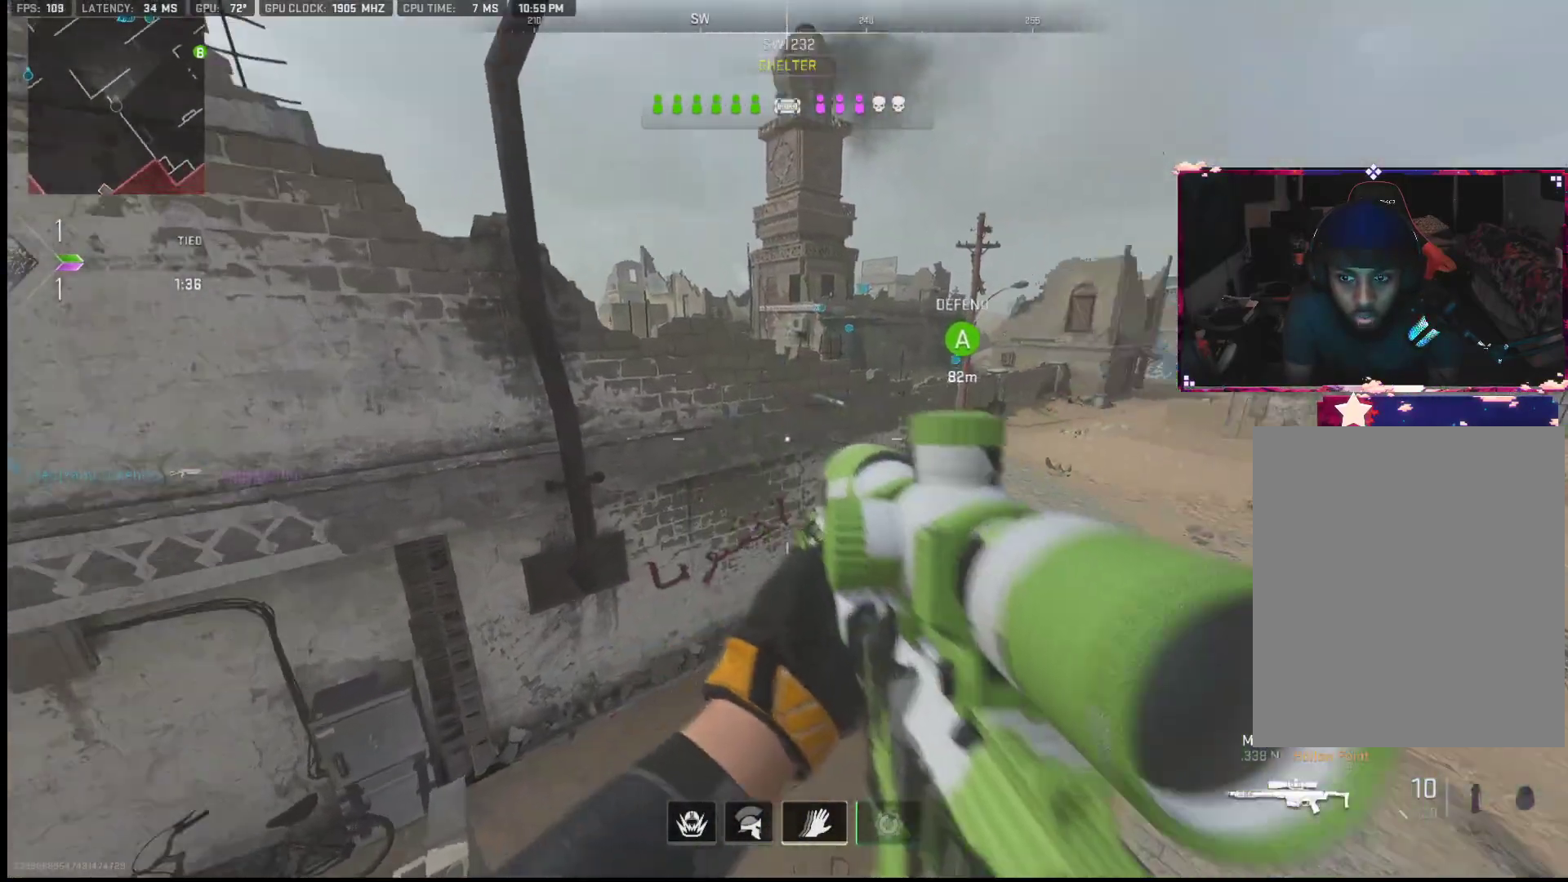
{"buttons": [], "left_stick": "center", "right_stick": "center", "events": [[67, "right_stick", "up-right"], [150, "left_stick", "center"], [150, "right_stick", "center"], [233, "TRIANGLE", "down"], [483, "TRIANGLE", "up"]]}
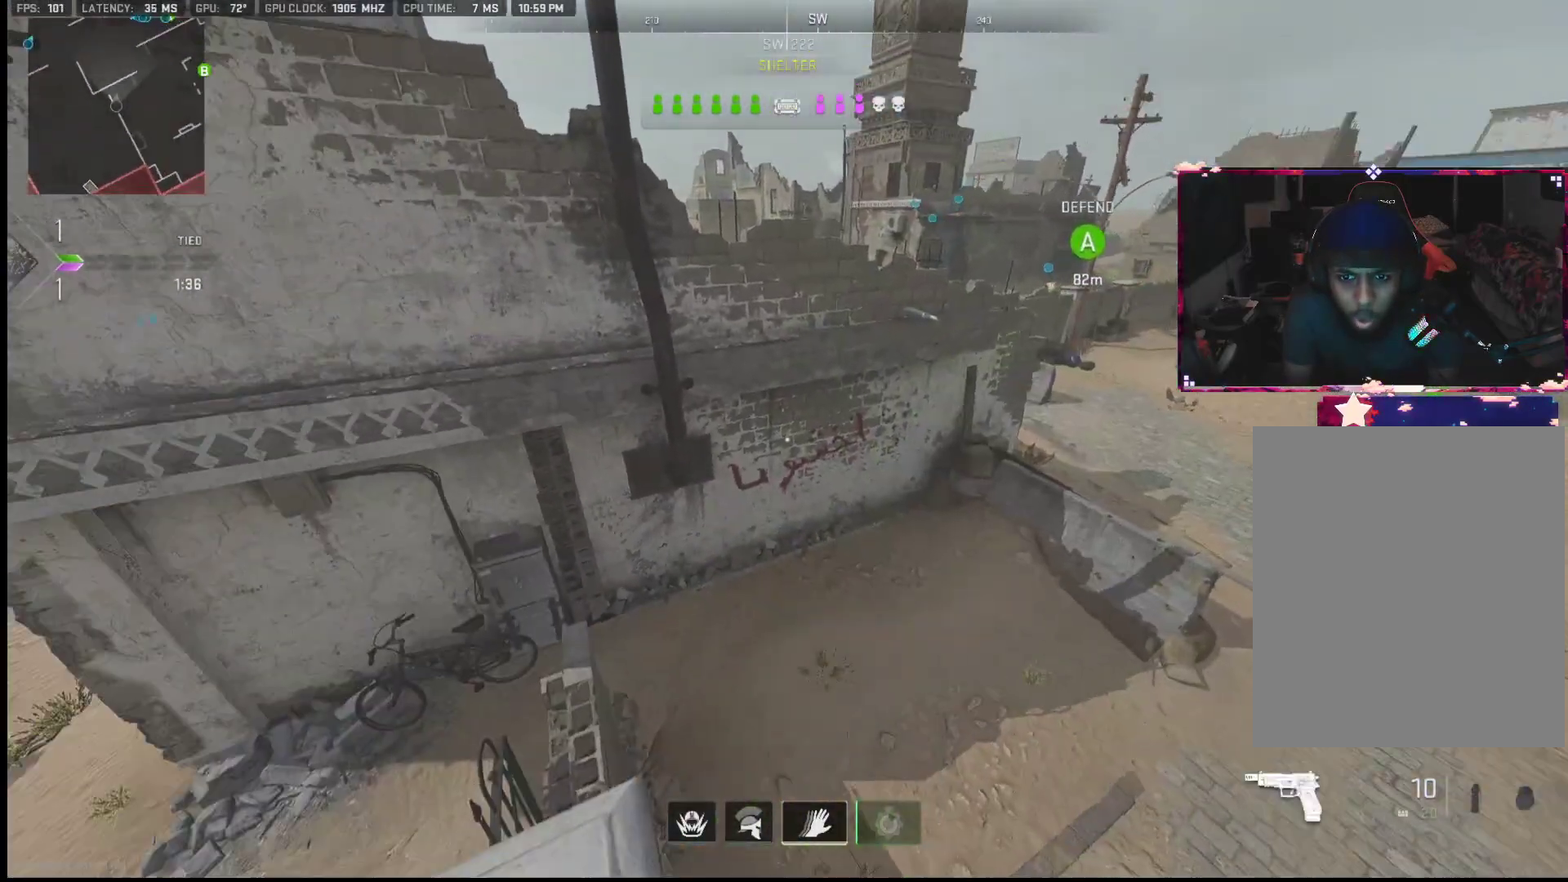
{"buttons": ["L2"], "left_stick": "center", "right_stick": "center", "events": [[17, "TRIANGLE", "down"], [100, "TRIANGLE", "up"], [267, "L2", "down"]]}
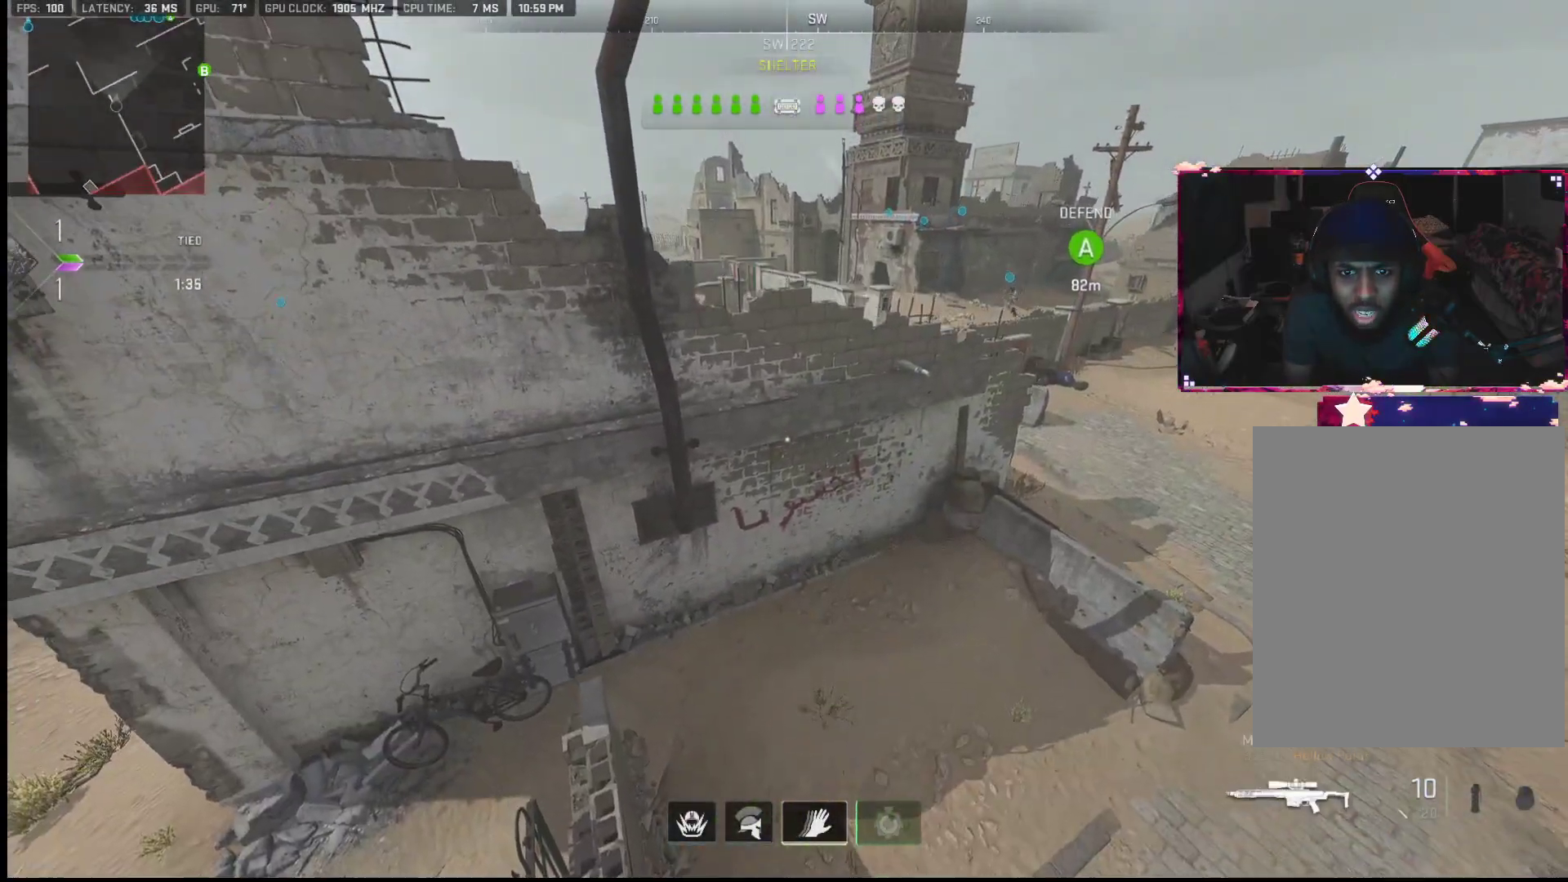
{"buttons": [], "left_stick": "center", "right_stick": "center", "events": [[50, "L2", "up"]]}
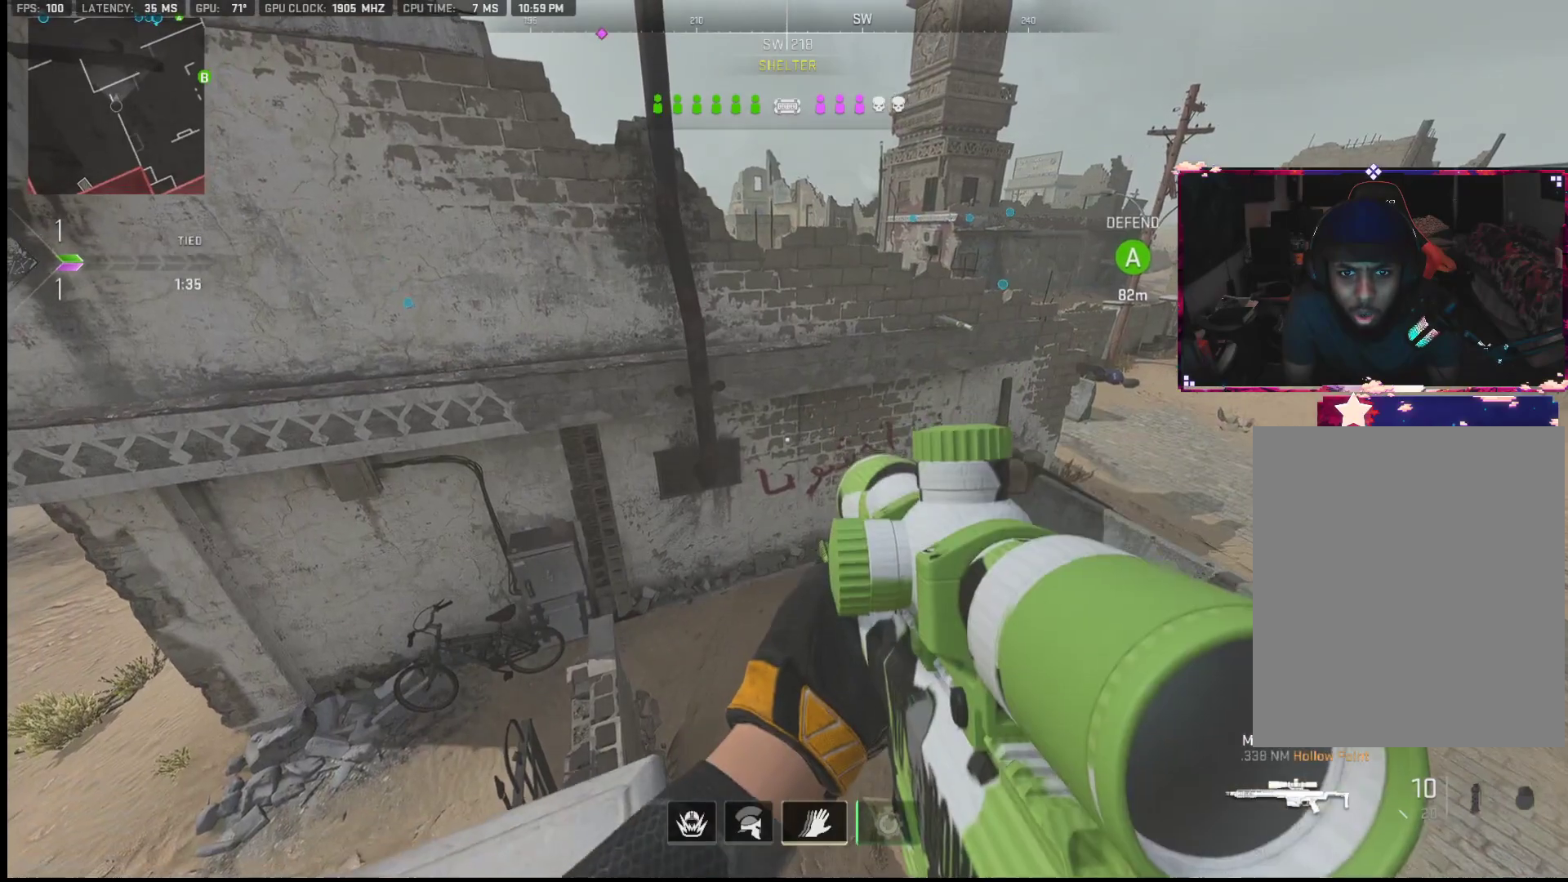
{"buttons": [], "left_stick": "center", "right_stick": "center", "events": []}
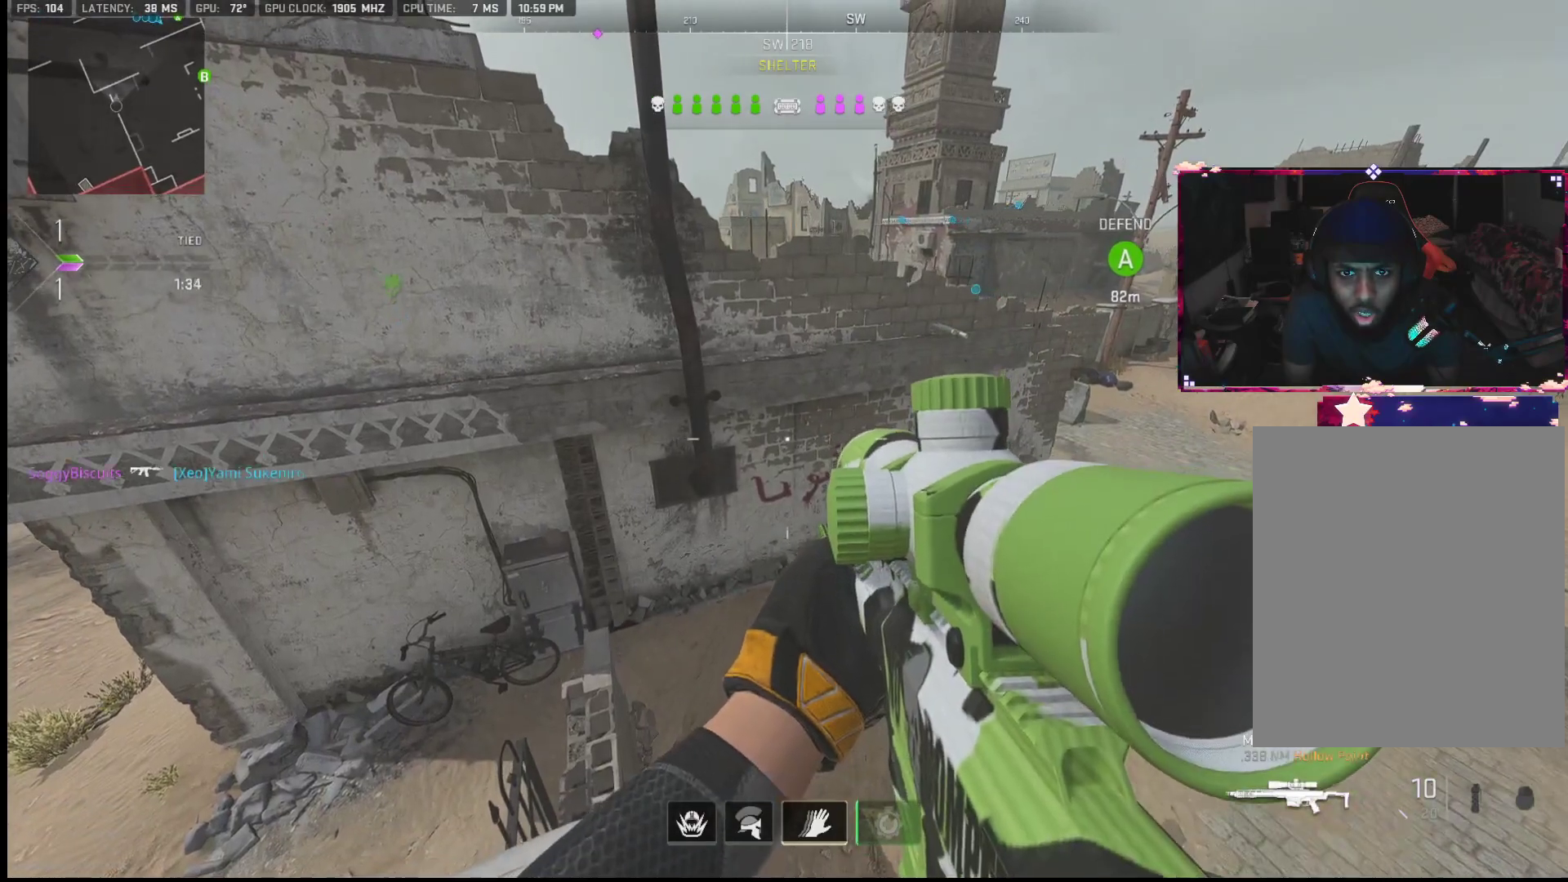
{"buttons": [], "left_stick": "up-left", "right_stick": "center", "events": [[83, "left_stick", "left"], [83, "right_stick", "left"], [267, "left_stick", "center"], [267, "right_stick", "center"], [350, "left_stick", "up-left"]]}
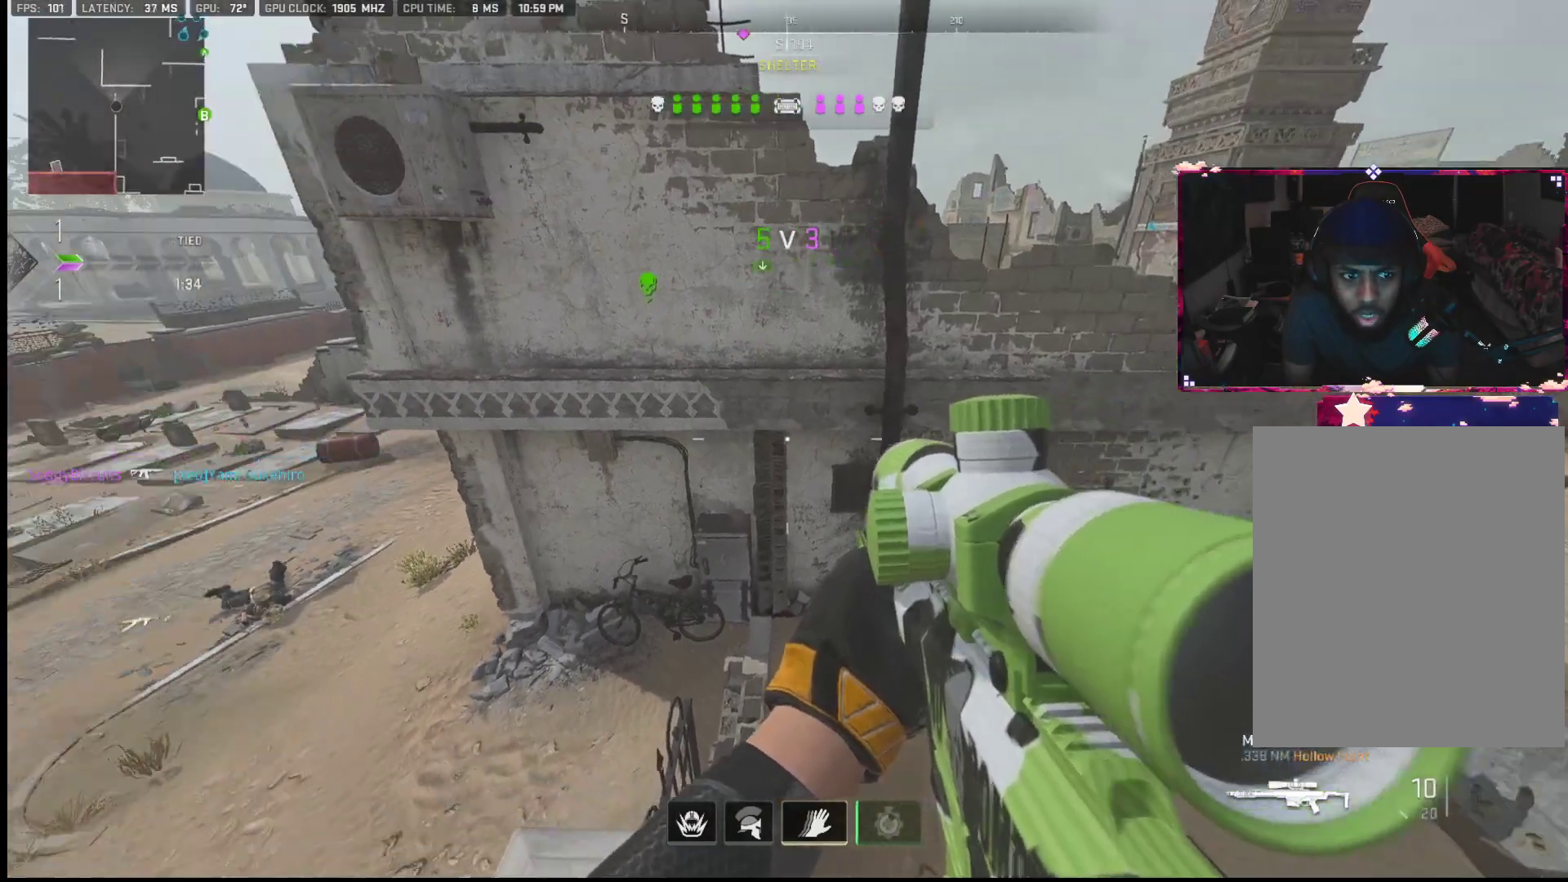
{"buttons": [], "left_stick": "left", "right_stick": "center", "events": [[167, "left_stick", "center"], [217, "right_stick", "left"], [333, "left_stick", "left"], [500, "right_stick", "center"]]}
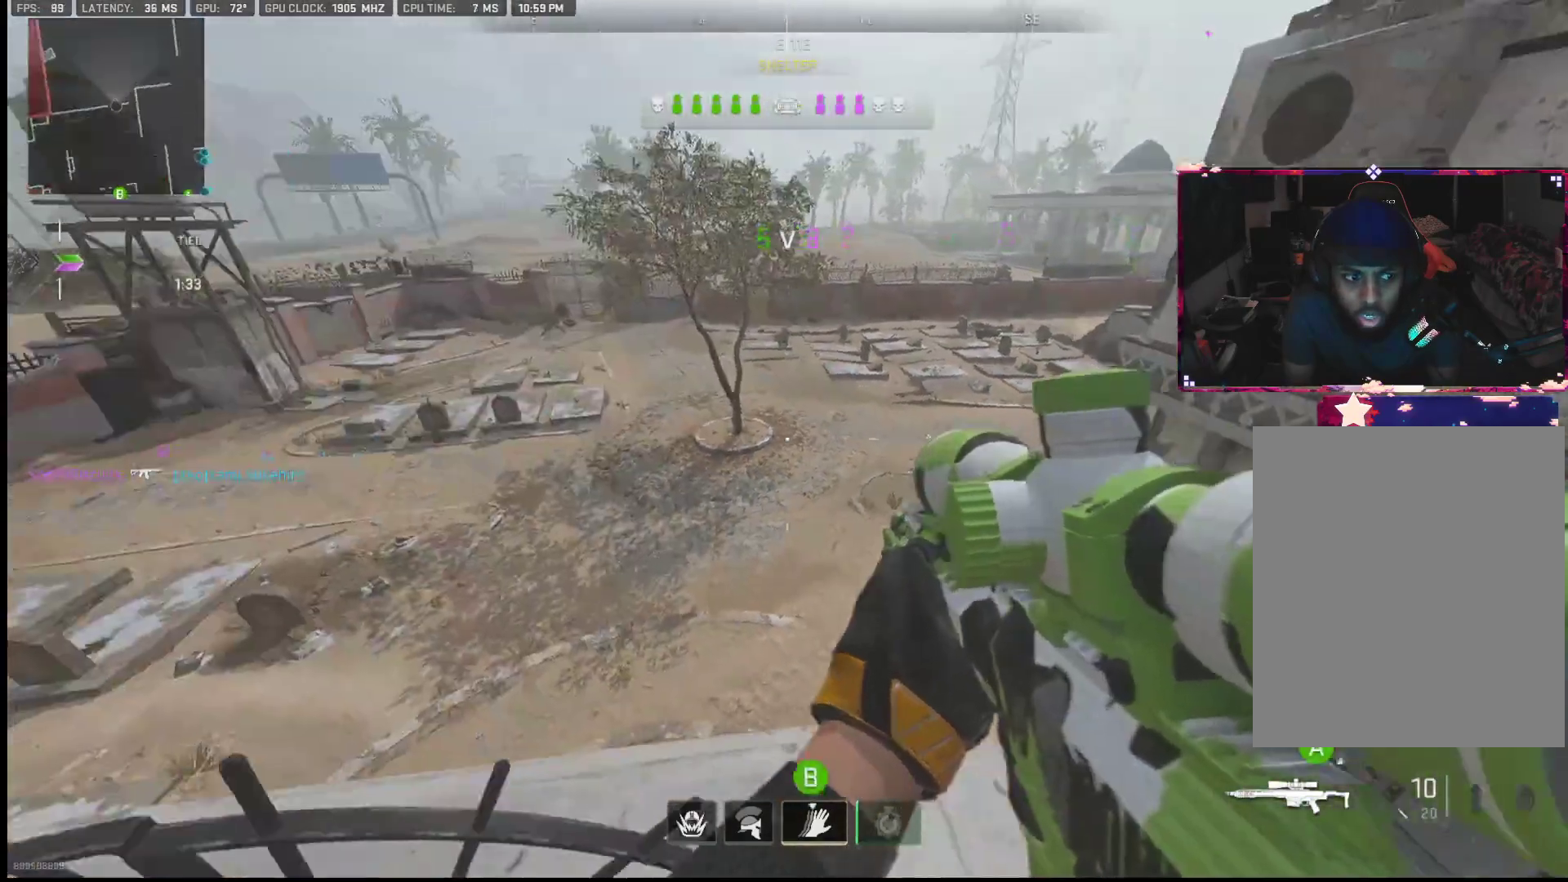
{"buttons": [], "left_stick": "up-left", "right_stick": "left", "events": [[67, "left_stick", "up-left"], [67, "right_stick", "left"]]}
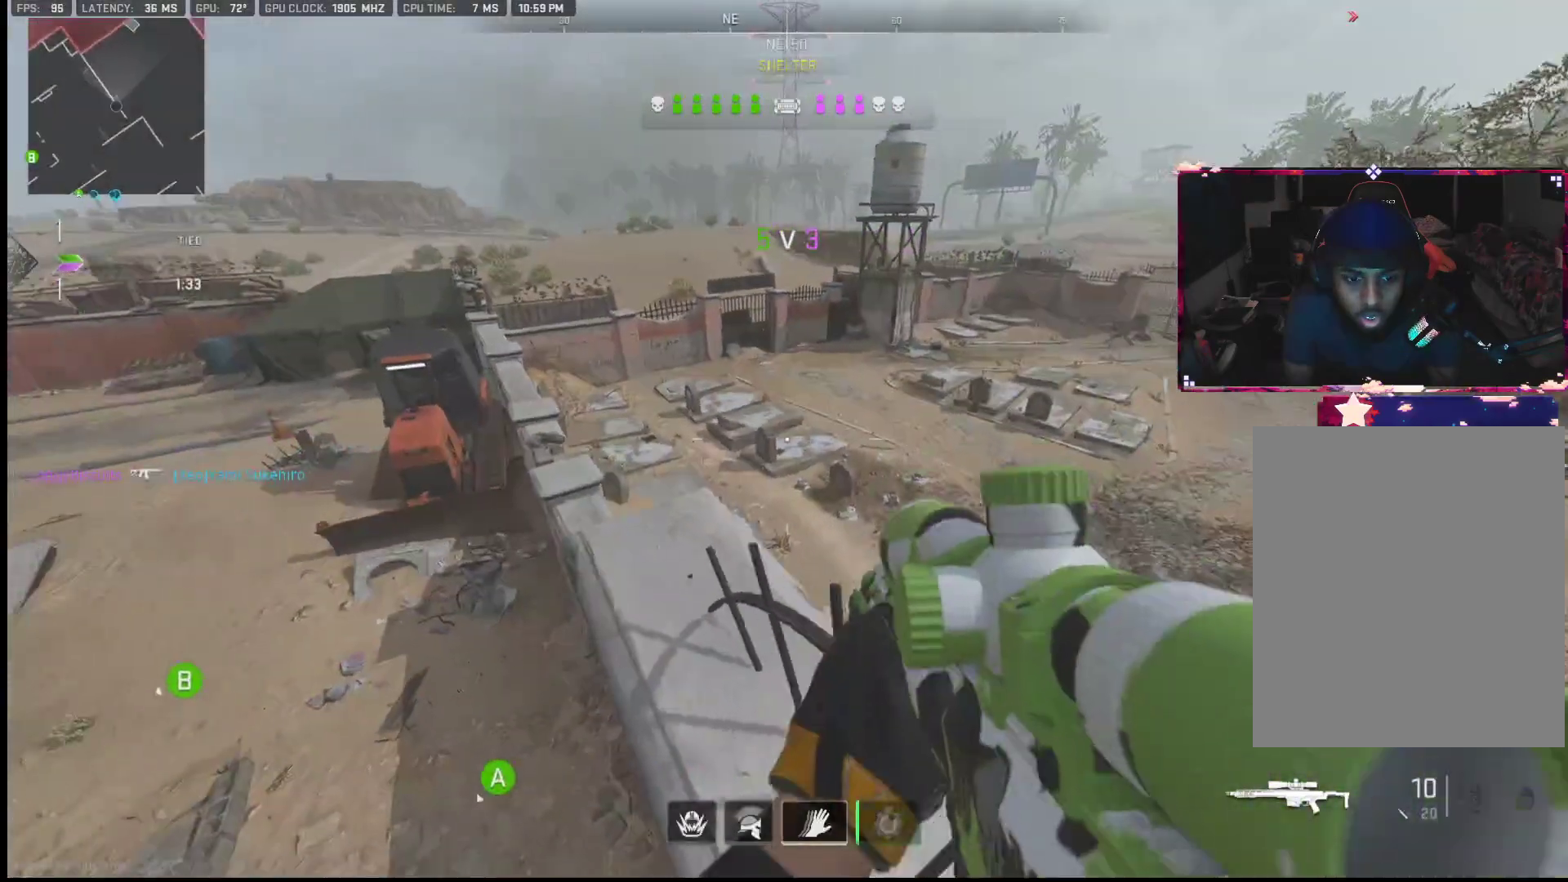
{"buttons": [], "left_stick": "center", "right_stick": "center", "events": [[100, "right_stick", "right"], [350, "left_stick", "left"], [433, "right_stick", "up"], [500, "left_stick", "center"], [500, "right_stick", "center"]]}
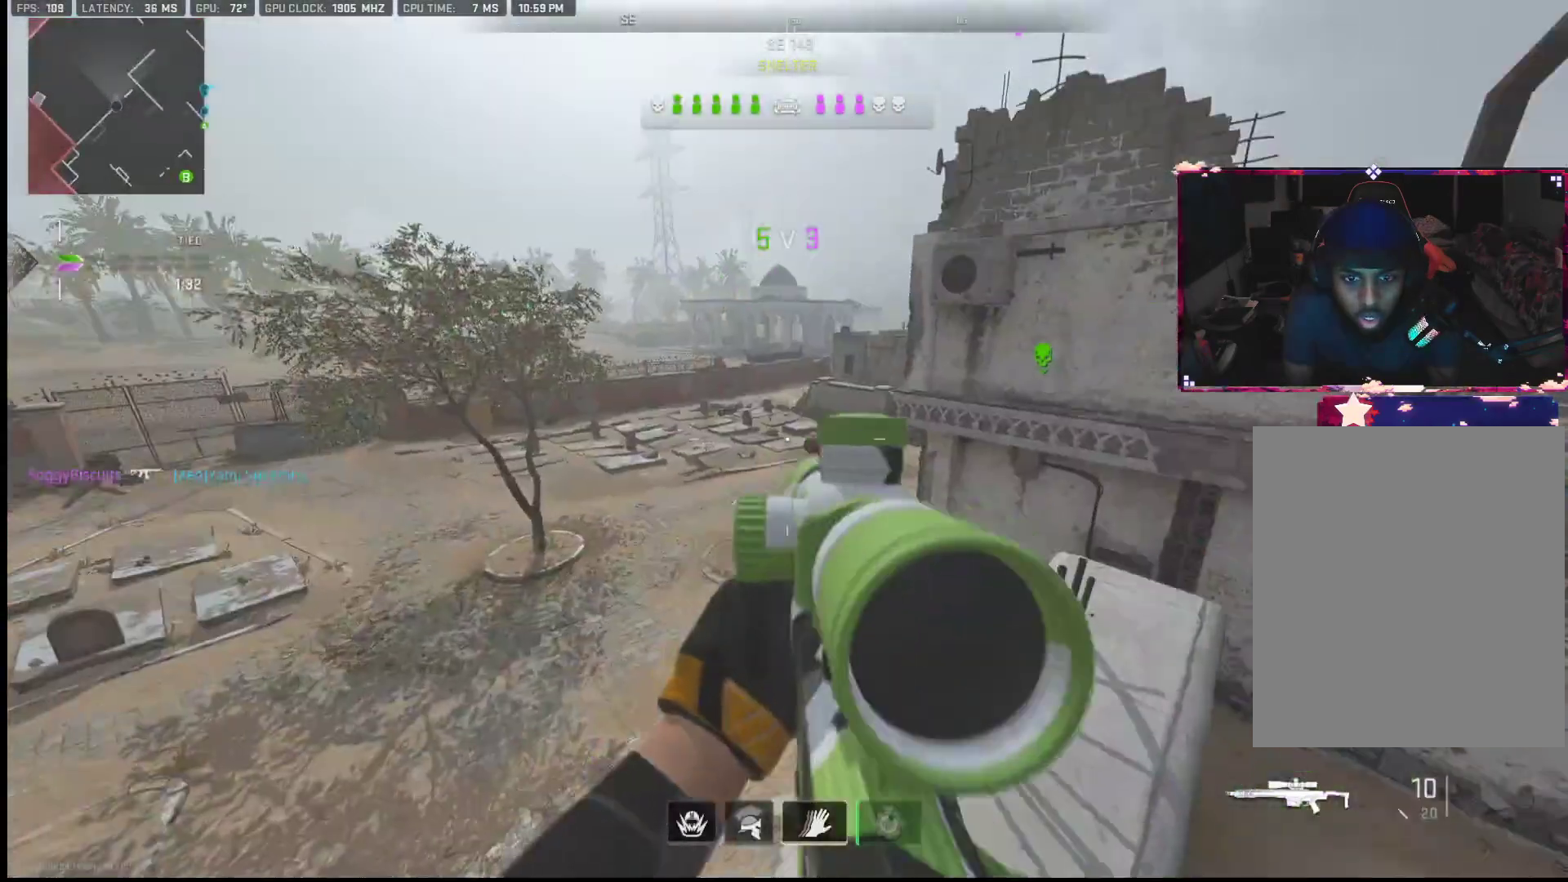
{"buttons": [], "left_stick": "center", "right_stick": "center", "events": [[67, "right_stick", "up-right"], [150, "left_stick", "left"], [167, "right_stick", "center"], [417, "left_stick", "center"]]}
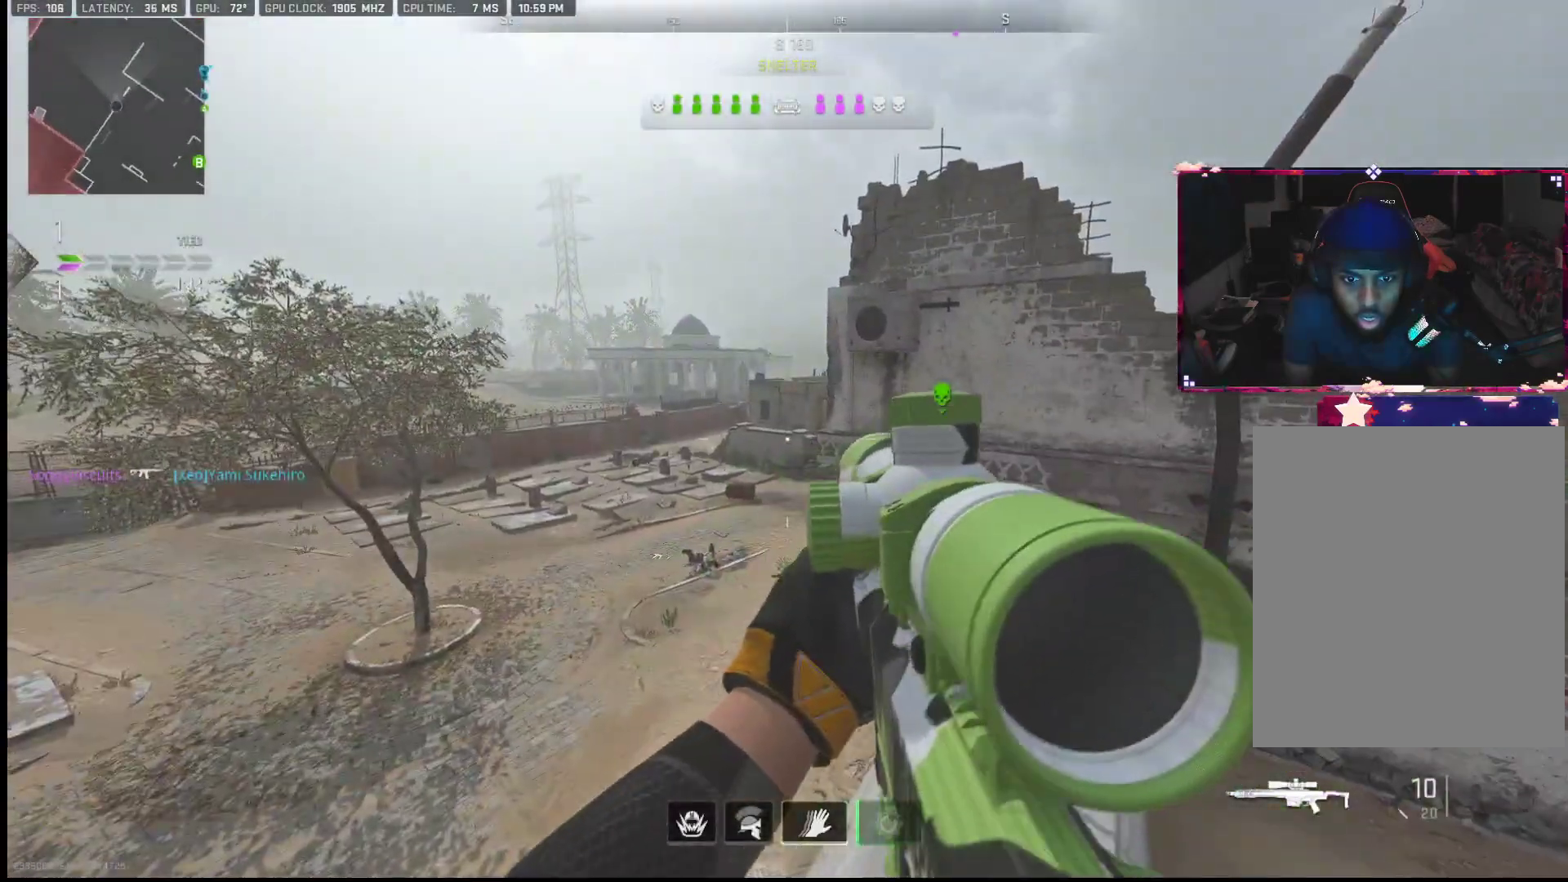
{"buttons": ["L1"], "left_stick": "center", "right_stick": "center", "events": [[150, "left_stick", "left"], [150, "right_stick", "right"], [217, "right_stick", "center"], [283, "left_stick", "center"], [283, "right_stick", "up-left"], [333, "L1", "down"], [433, "right_stick", "center"]]}
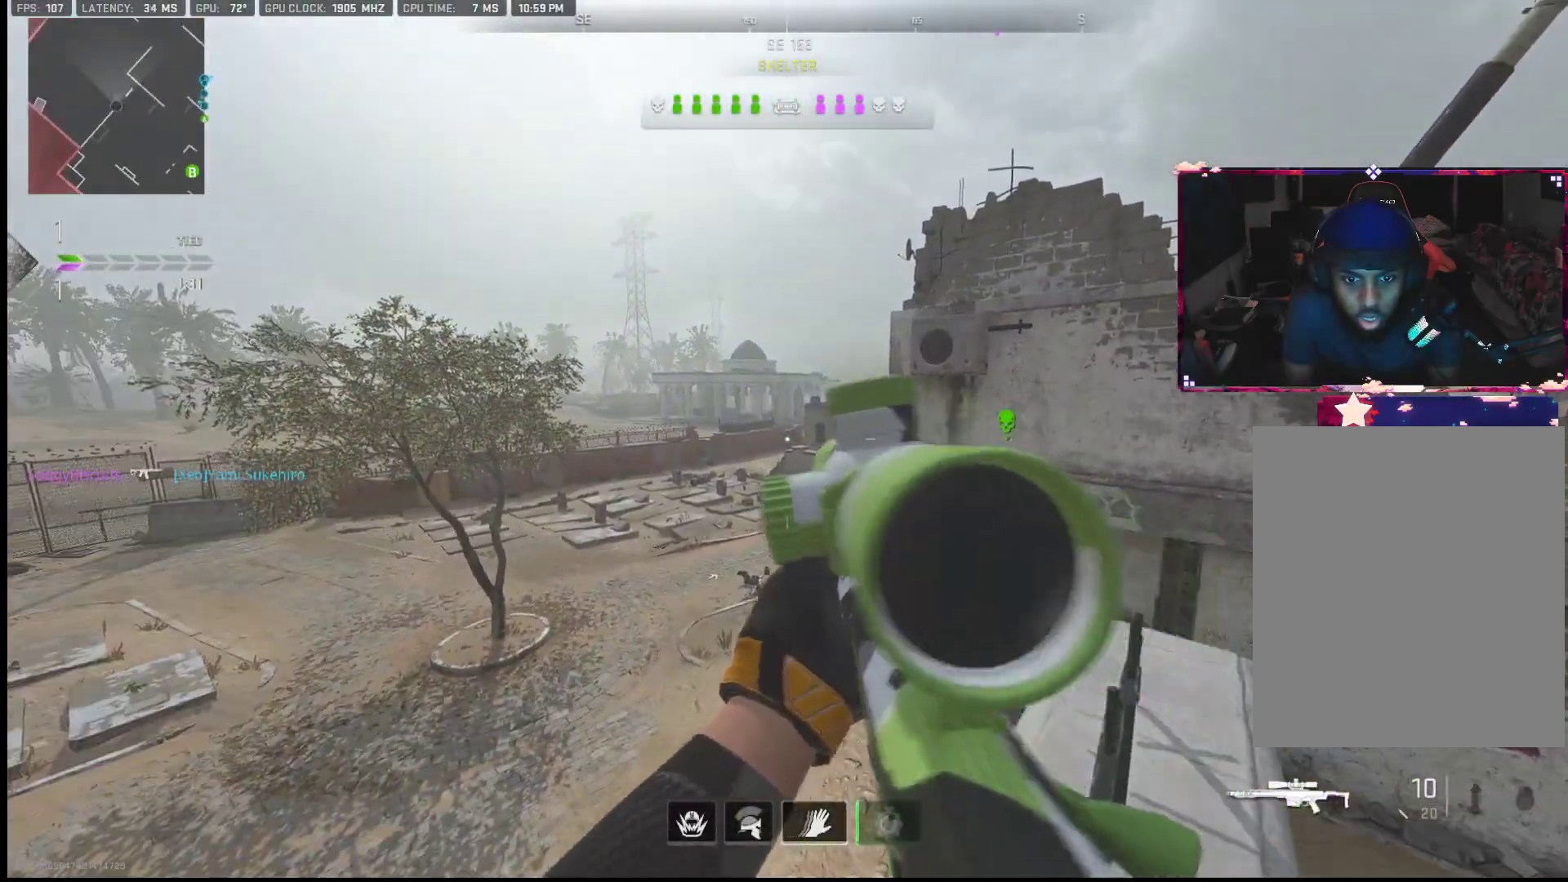
{"buttons": ["L1"], "left_stick": "right", "right_stick": "right", "events": [[67, "left_stick", "right"], [233, "left_stick", "center"], [400, "left_stick", "right"], [417, "right_stick", "right"]]}
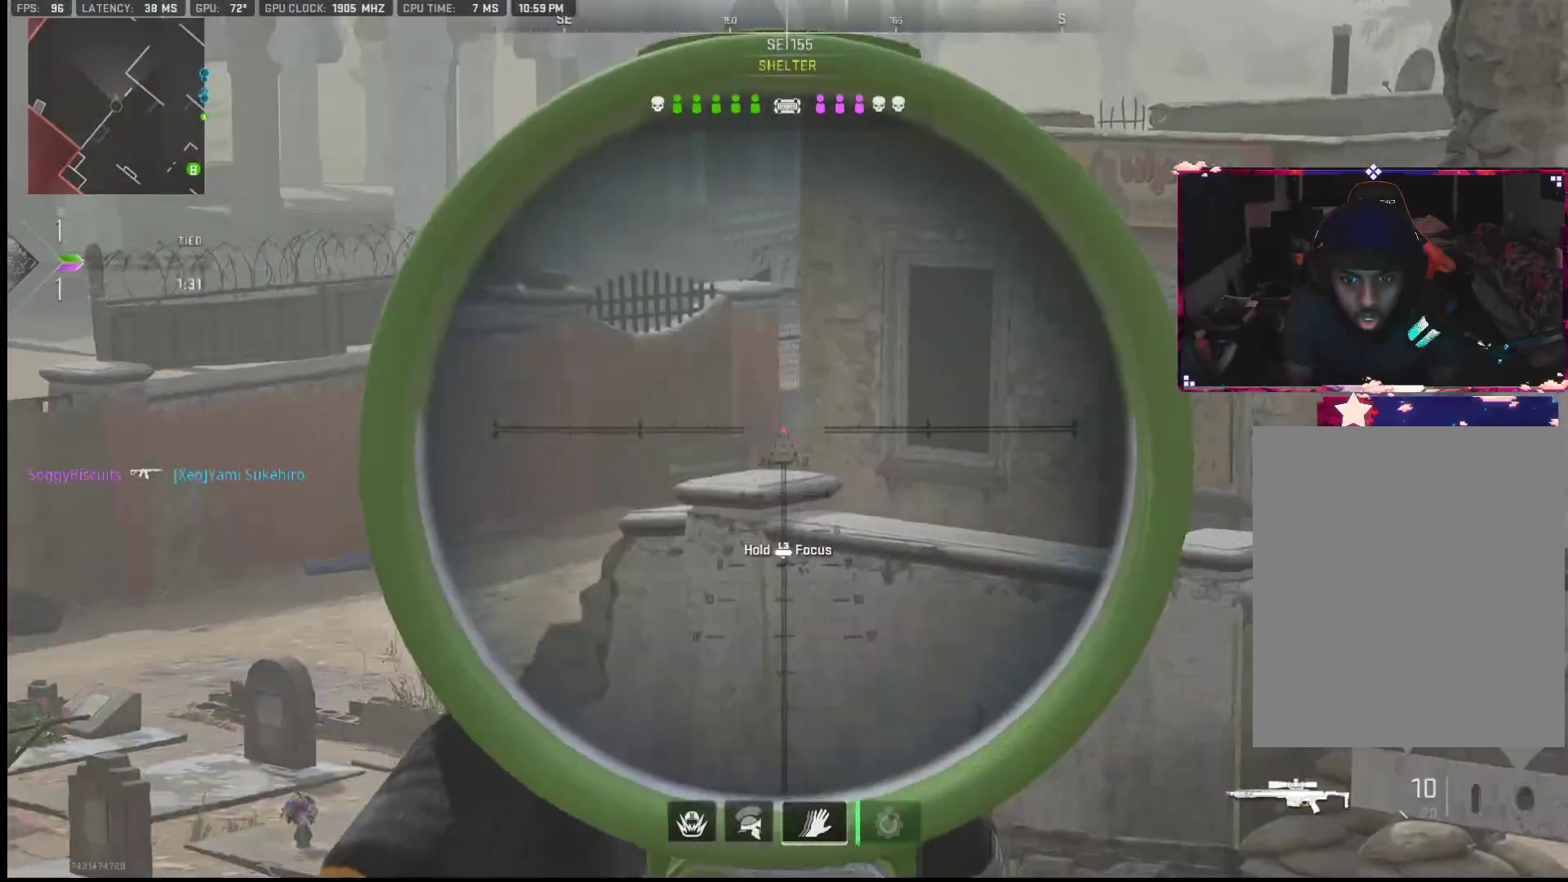
{"buttons": ["L1"], "left_stick": "center", "right_stick": "center", "events": [[33, "left_stick", "left"], [33, "right_stick", "center"], [233, "left_stick", "right"], [350, "left_stick", "left"], [417, "left_stick", "center"]]}
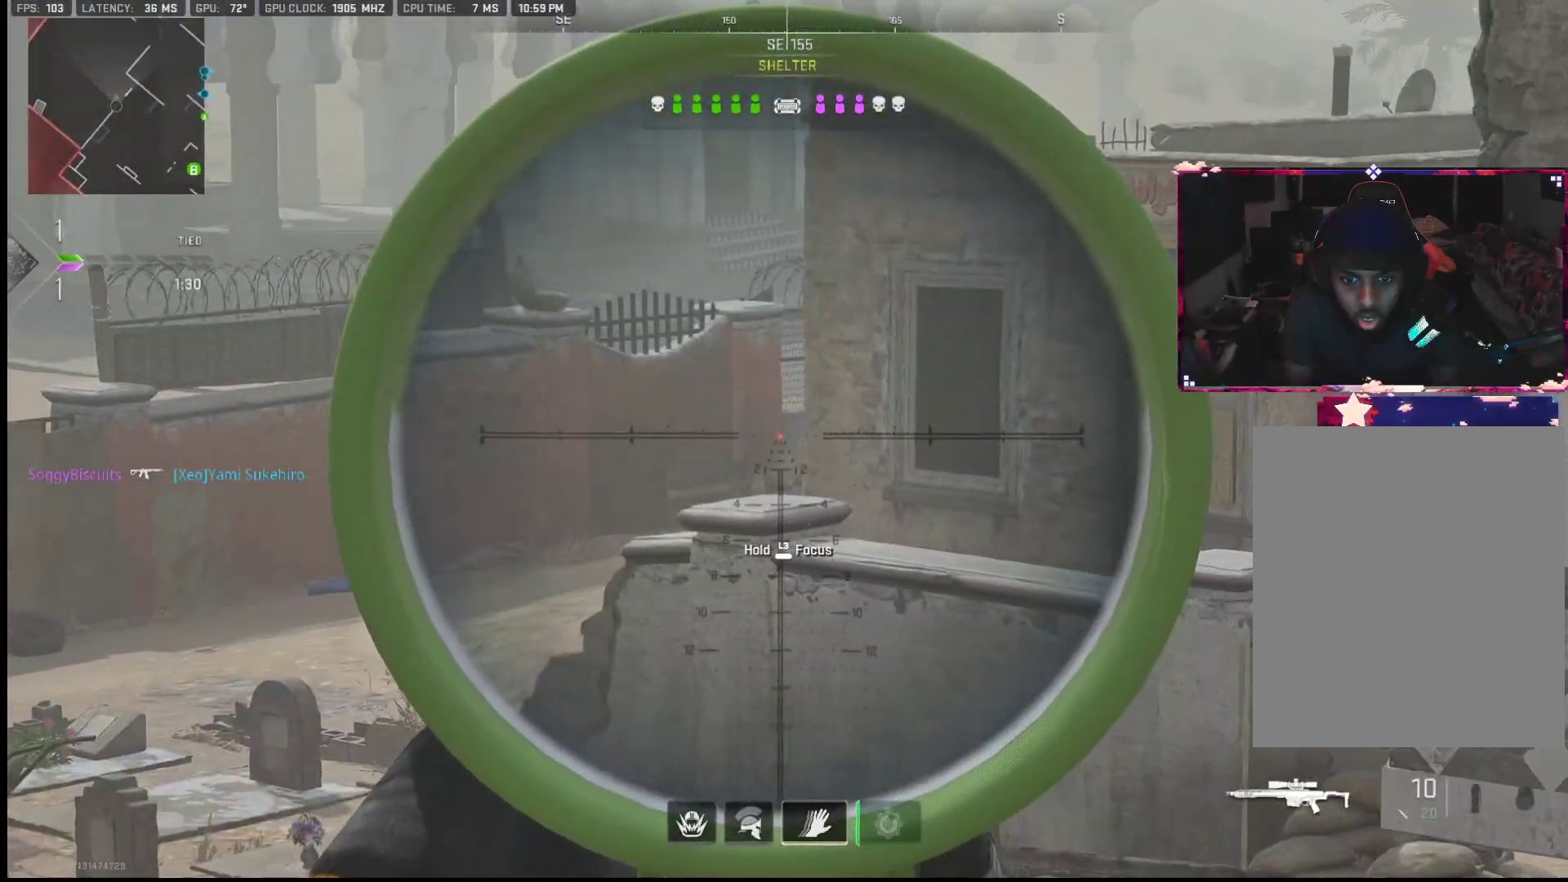
{"buttons": ["L1"], "left_stick": "right", "right_stick": "center", "events": [[17, "left_stick", "right"], [83, "left_stick", "left"], [200, "left_stick", "center"], [367, "left_stick", "left"], [500, "left_stick", "right"]]}
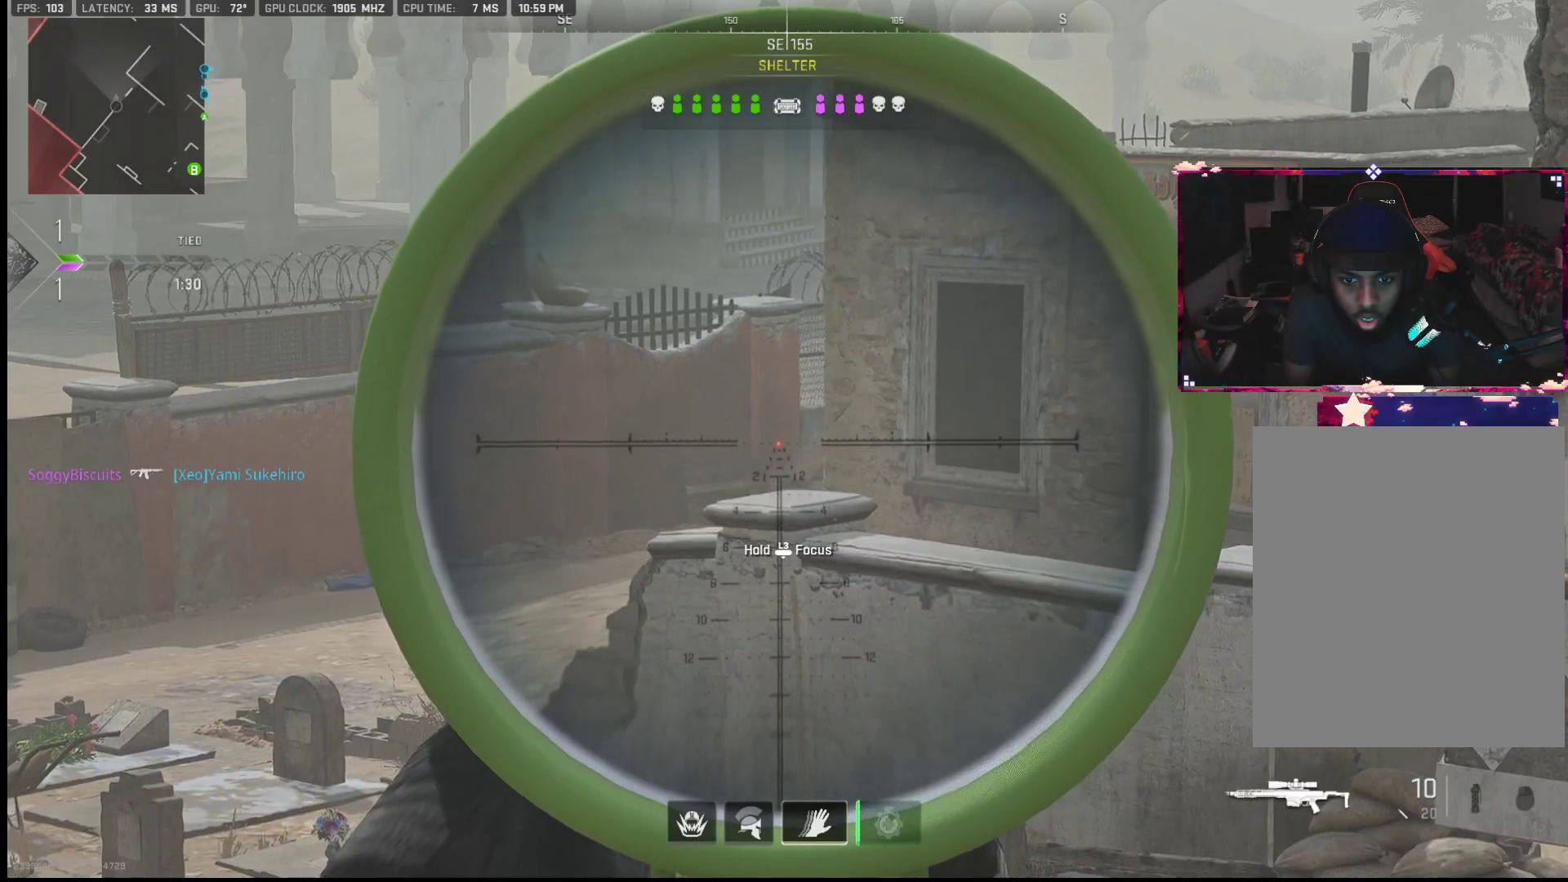
{"buttons": ["L1"], "left_stick": "center", "right_stick": "center", "events": [[100, "left_stick", "center"], [300, "left_stick", "right"], [367, "left_stick", "center"]]}
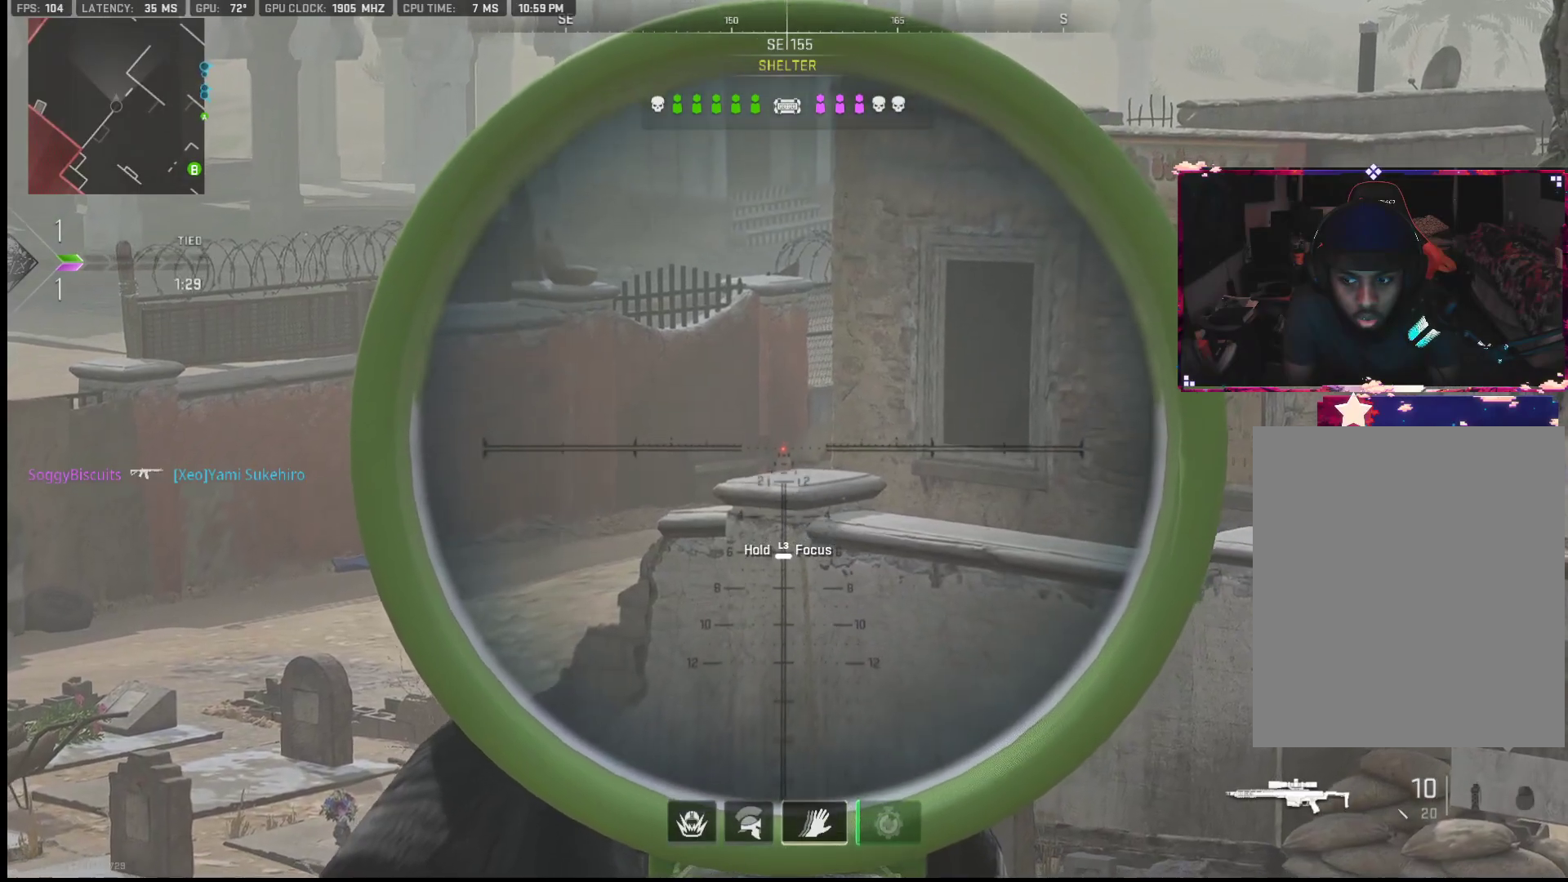
{"buttons": [], "left_stick": "center", "right_stick": "center", "events": [[50, "left_stick", "right"], [250, "left_stick", "center"], [383, "left_stick", "right"], [483, "L1", "up"], [483, "left_stick", "center"]]}
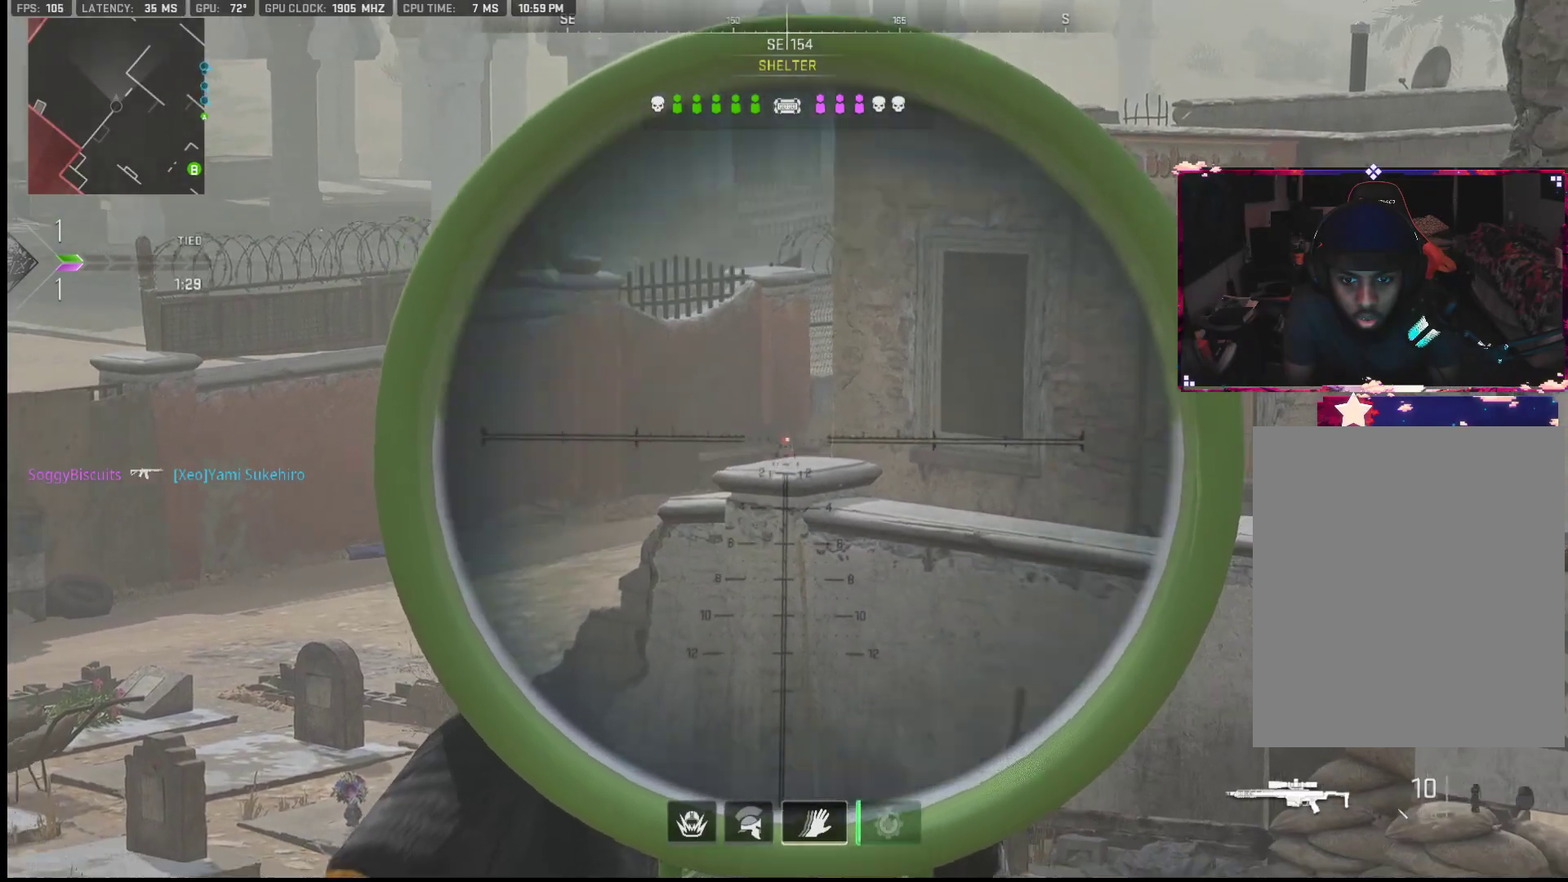
{"buttons": [], "left_stick": "center", "right_stick": "center", "events": [[133, "left_stick", "right"], [267, "left_stick", "up-right"], [267, "right_stick", "down-right"], [450, "left_stick", "center"], [450, "right_stick", "center"]]}
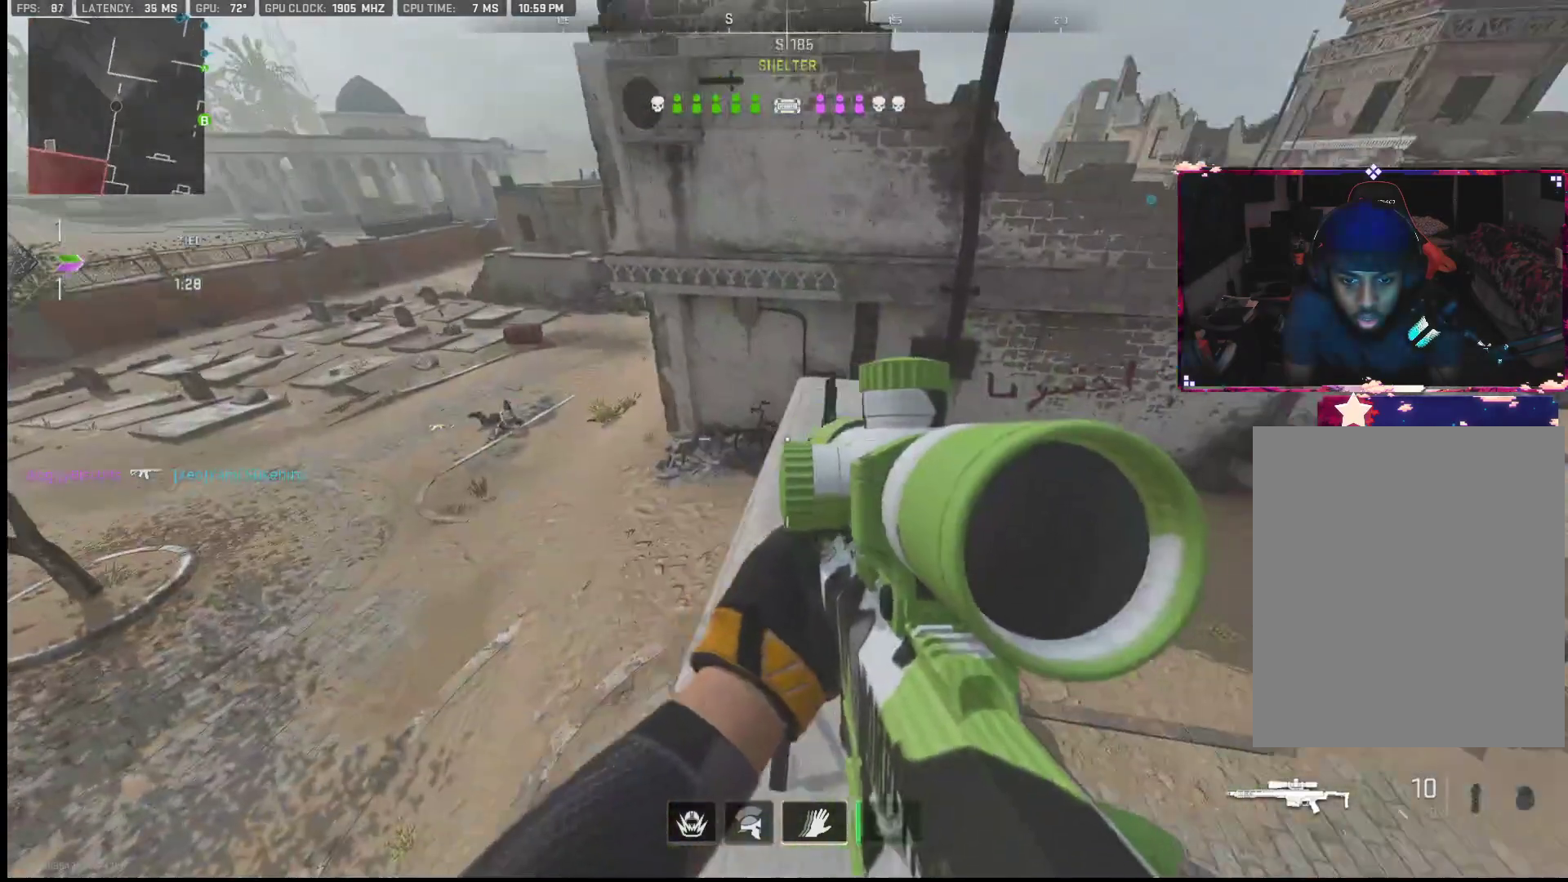
{"buttons": [], "left_stick": "center", "right_stick": "center", "events": [[200, "left_stick", "right"], [300, "left_stick", "center"], [417, "left_stick", "left"], [483, "left_stick", "center"]]}
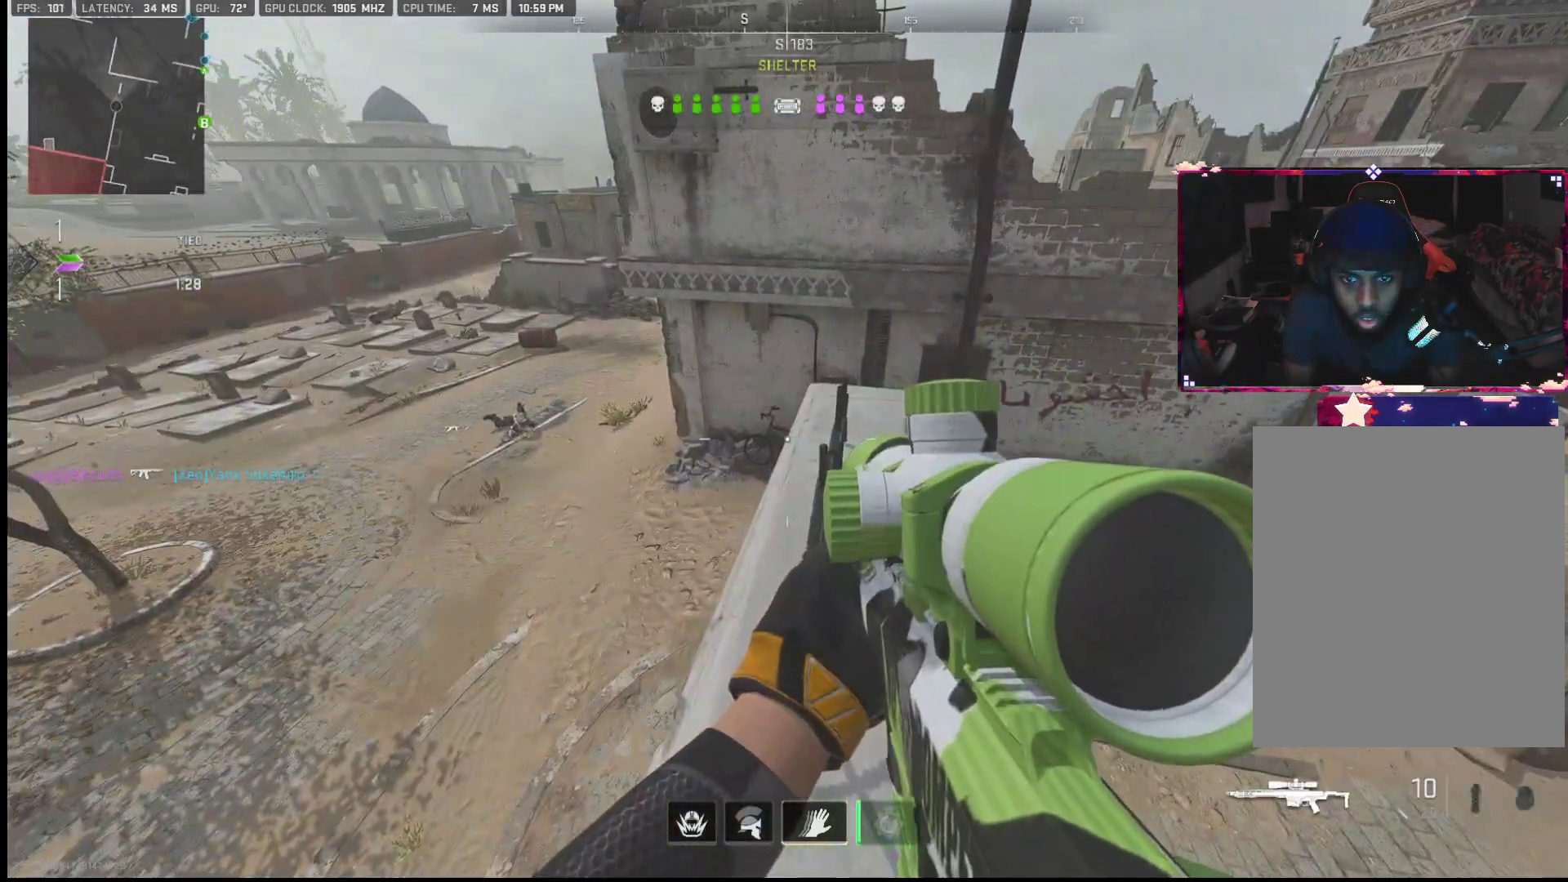
{"buttons": ["L2"], "left_stick": "right", "right_stick": "center", "events": [[150, "left_stick", "up-right"], [283, "left_stick", "left"], [417, "L2", "down"], [417, "left_stick", "center"], [483, "left_stick", "right"]]}